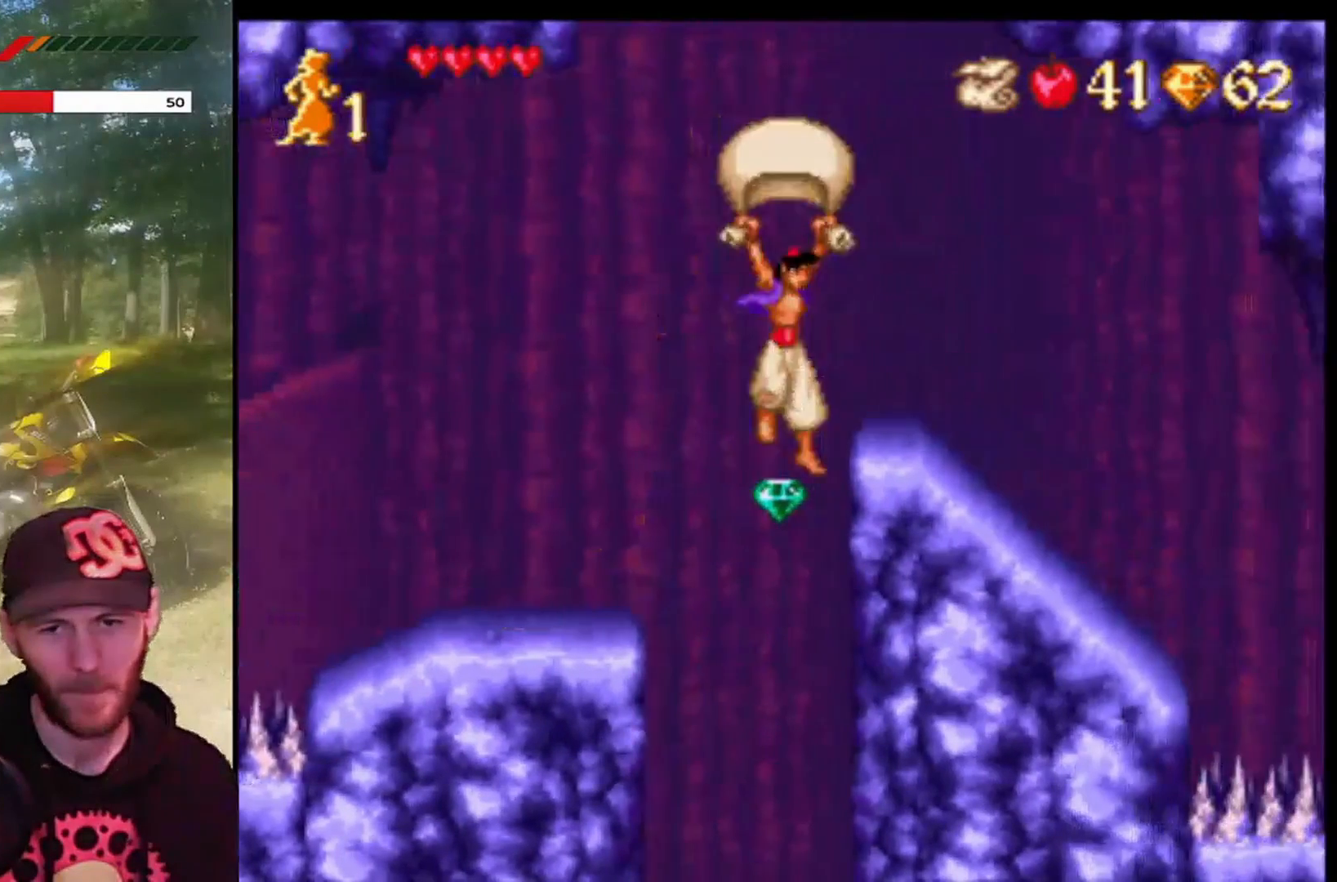
Gameplay with a controller (PlayStation layout); each line is a JSON object with the inputs held at the frame after it. "events" lists button and stick changes between this image and that frame as [ms after this image, input, new state], when the widget could be followed in between. Not read: right_stick.
{"buttons": ["CROSS", "DPAD_RIGHT"], "left_stick": "center", "events": [[301, "R1", "up"]]}
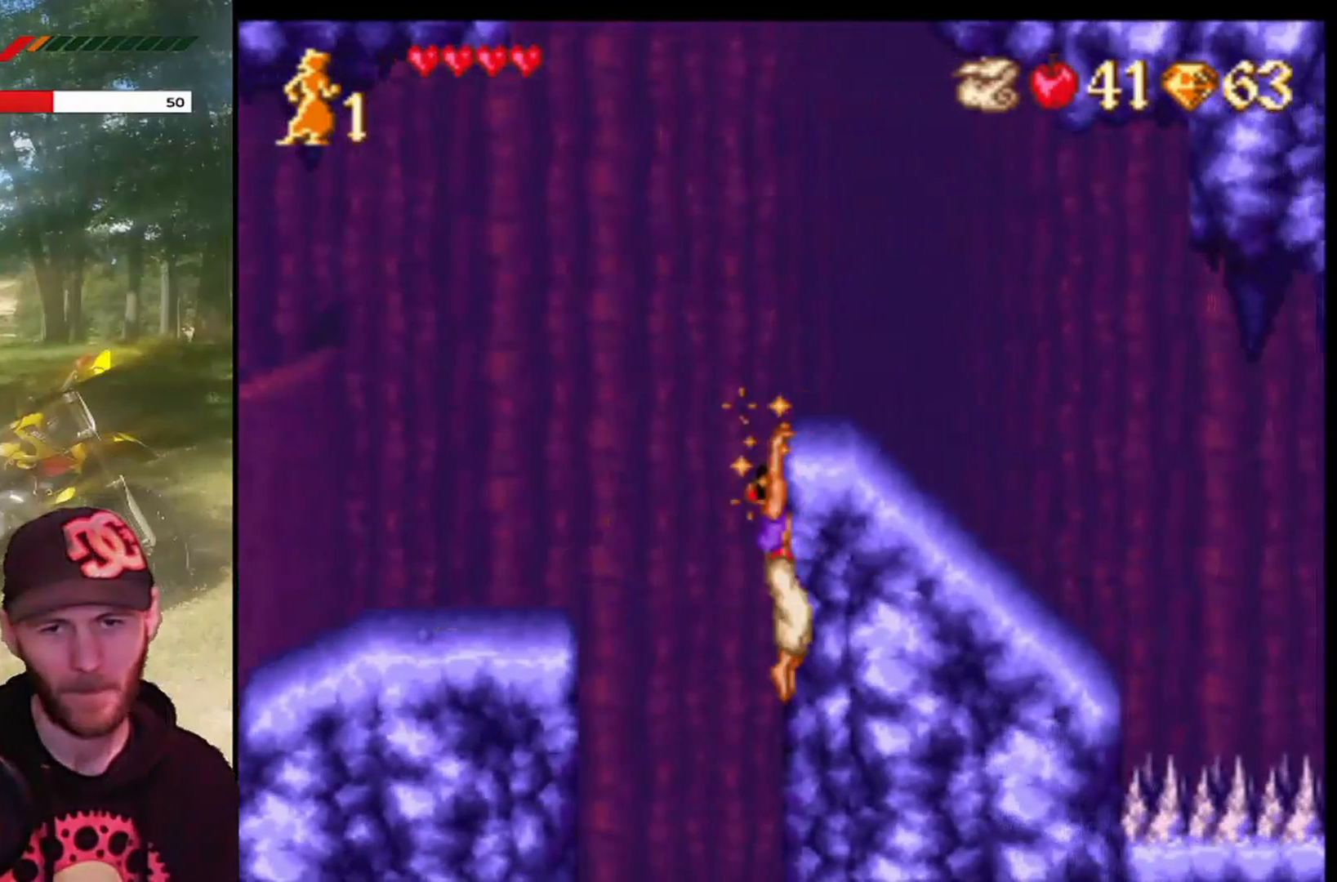
{"buttons": ["DPAD_RIGHT"], "left_stick": "center", "events": [[33, "CROSS", "up"], [100, "CROSS", "down"], [334, "CROSS", "up"]]}
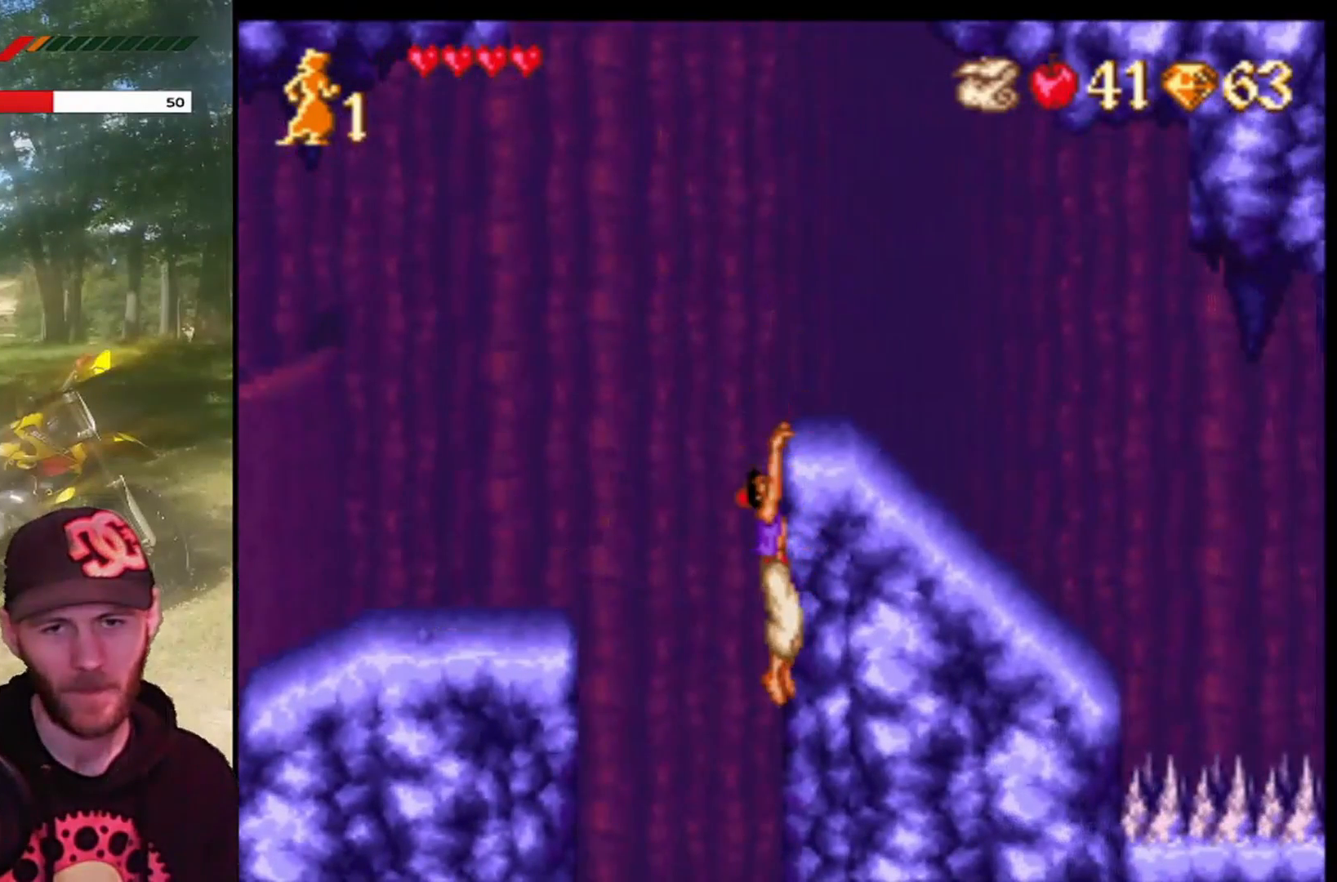
{"buttons": ["DPAD_UP"], "left_stick": "center", "events": [[34, "DPAD_RIGHT", "up"], [100, "DPAD_UP", "down"], [267, "DPAD_UP", "up"], [401, "DPAD_UP", "down"]]}
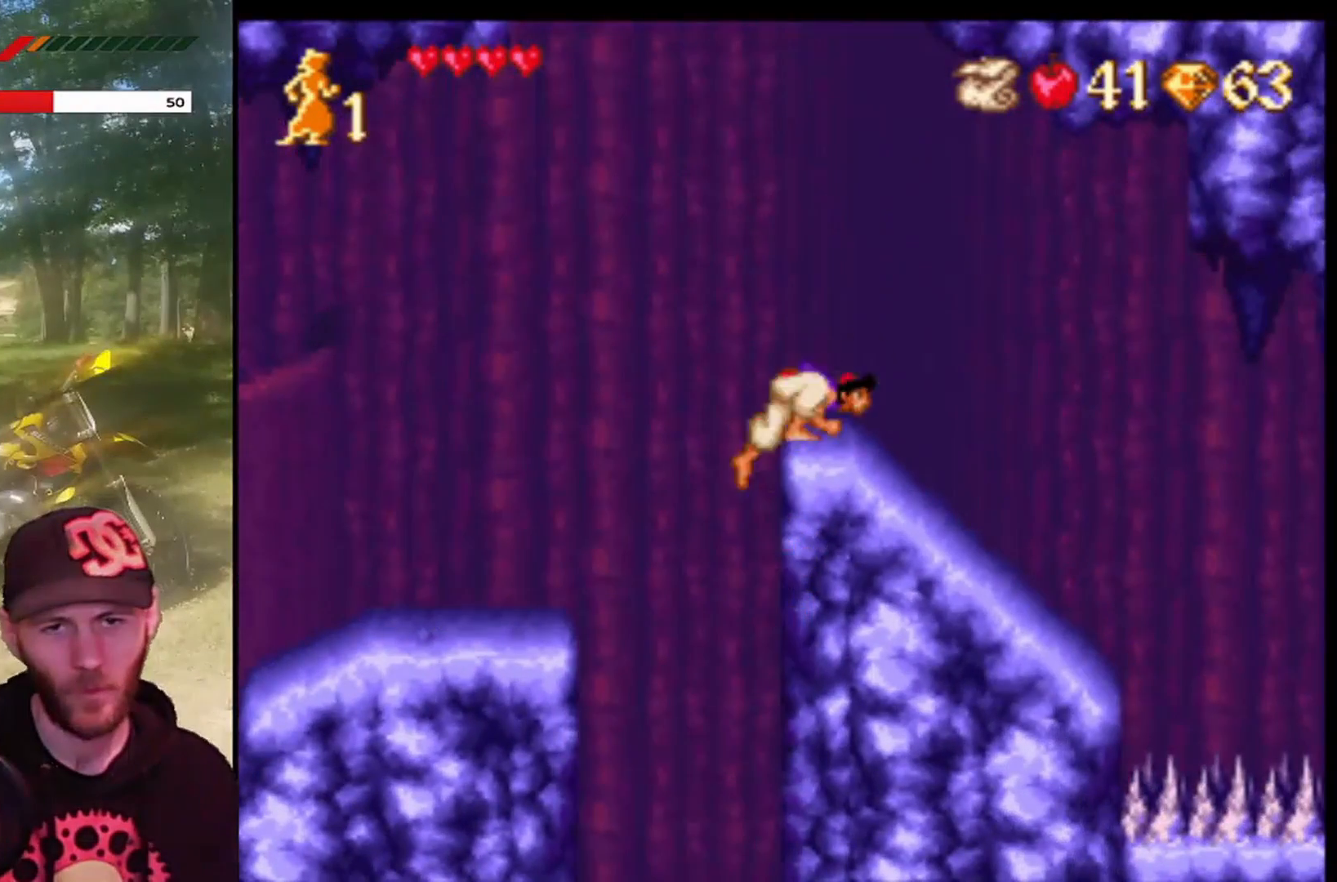
{"buttons": [], "left_stick": "center", "events": [[33, "DPAD_UP", "up"], [200, "DPAD_RIGHT", "down"], [400, "DPAD_RIGHT", "up"]]}
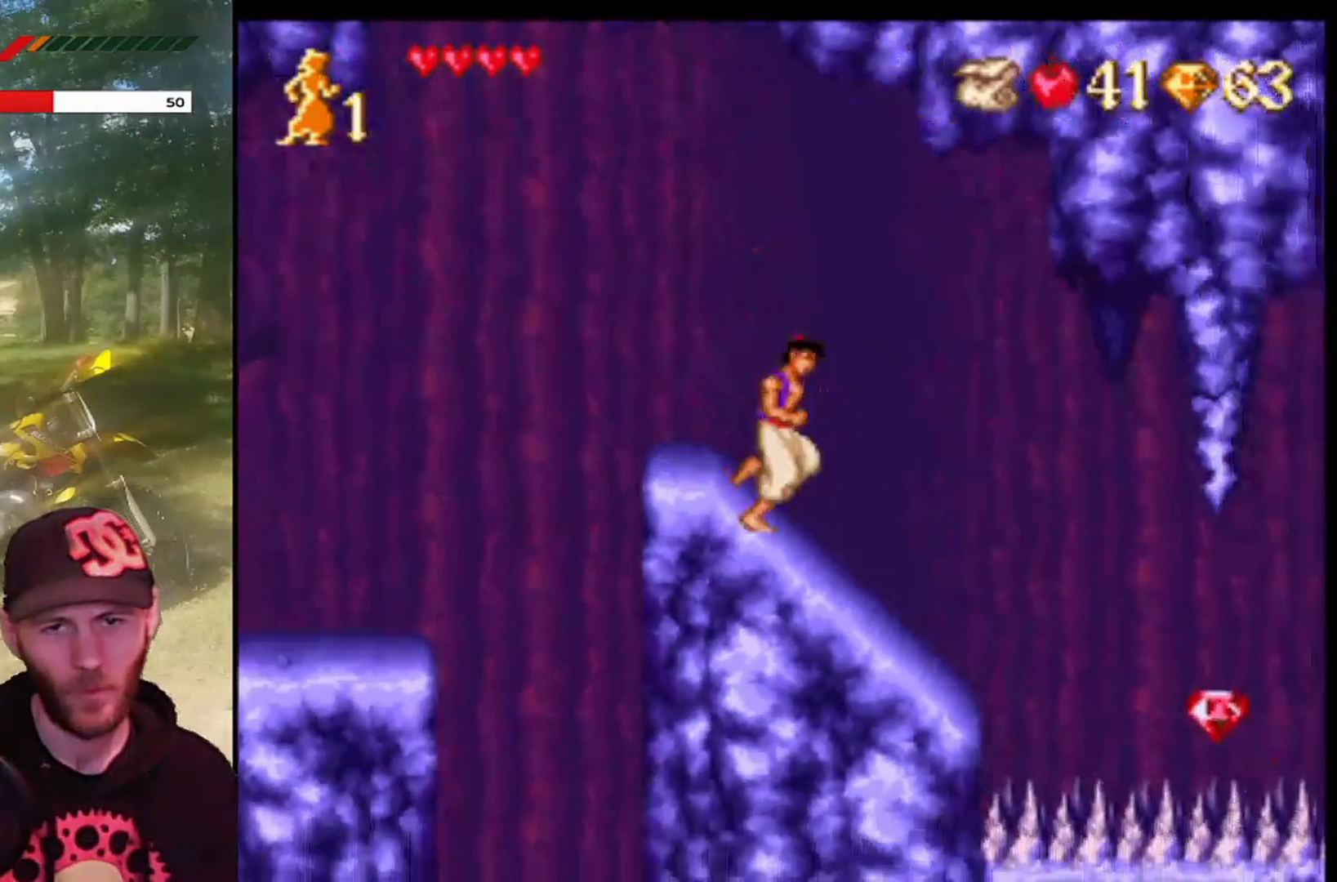
{"buttons": ["DPAD_DOWN"], "left_stick": "center", "events": [[100, "DPAD_DOWN", "down"]]}
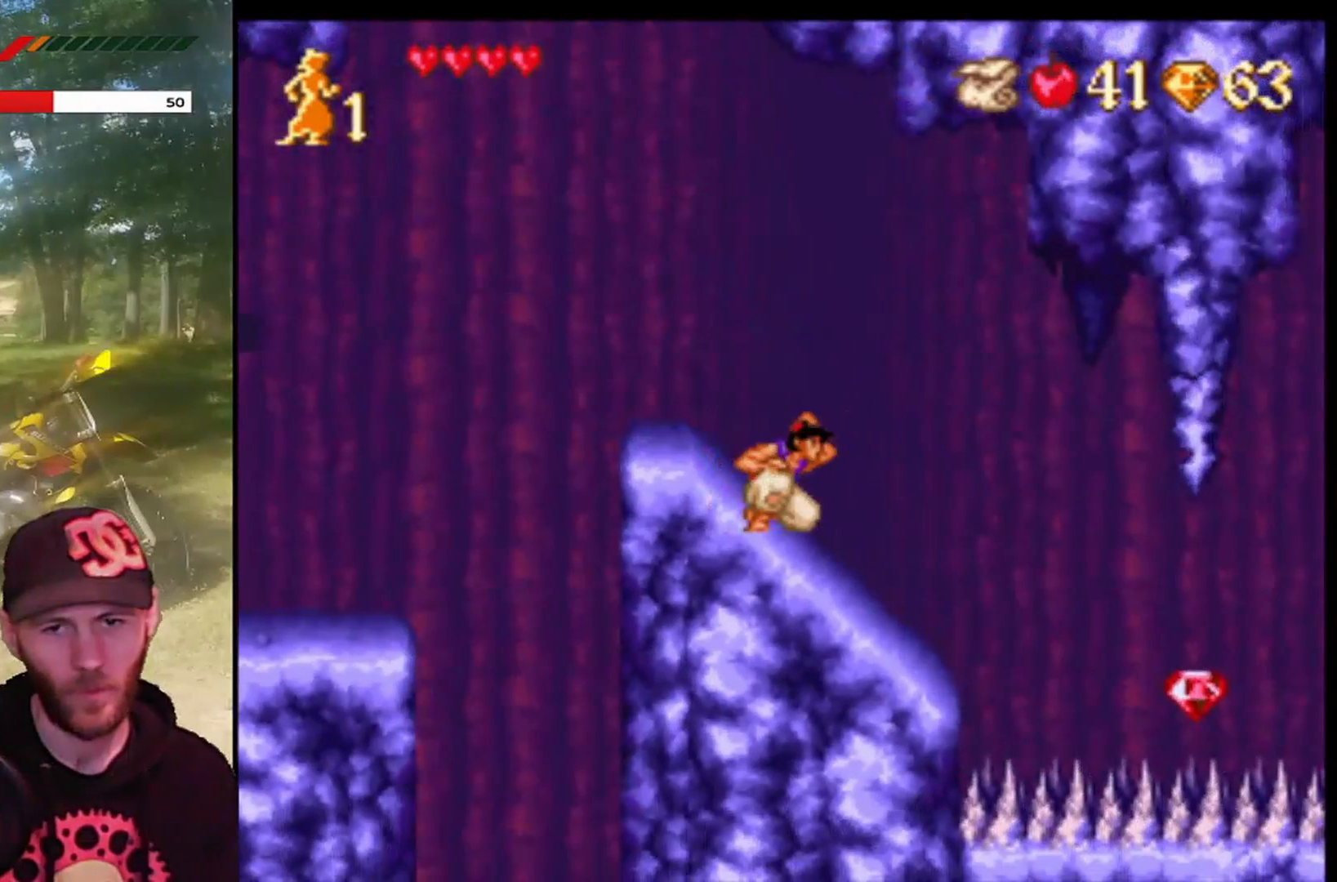
{"buttons": [], "left_stick": "center", "events": [[133, "DPAD_DOWN", "up"]]}
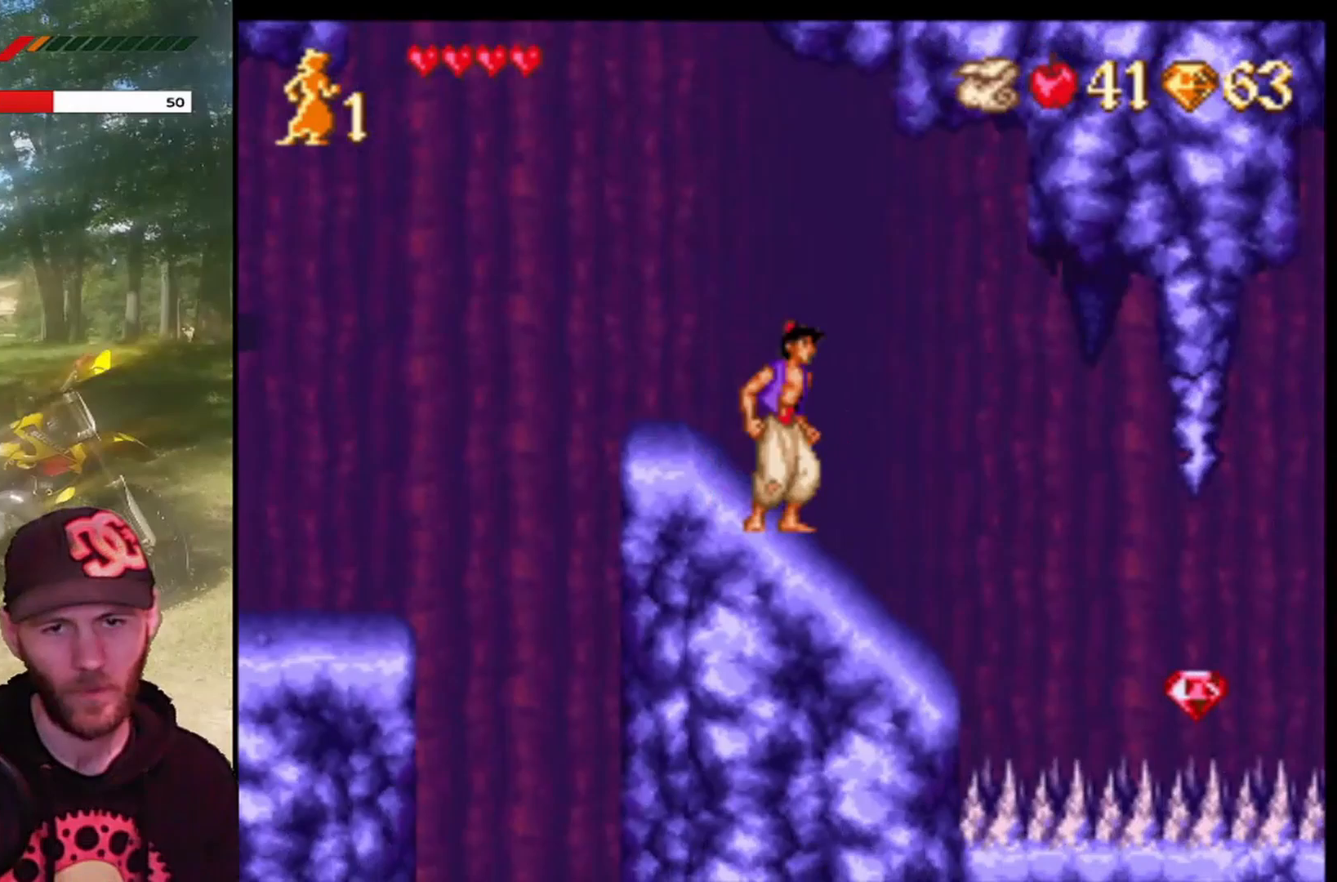
{"buttons": ["CROSS", "DPAD_RIGHT"], "left_stick": "center", "events": [[167, "DPAD_RIGHT", "down"], [434, "CROSS", "down"]]}
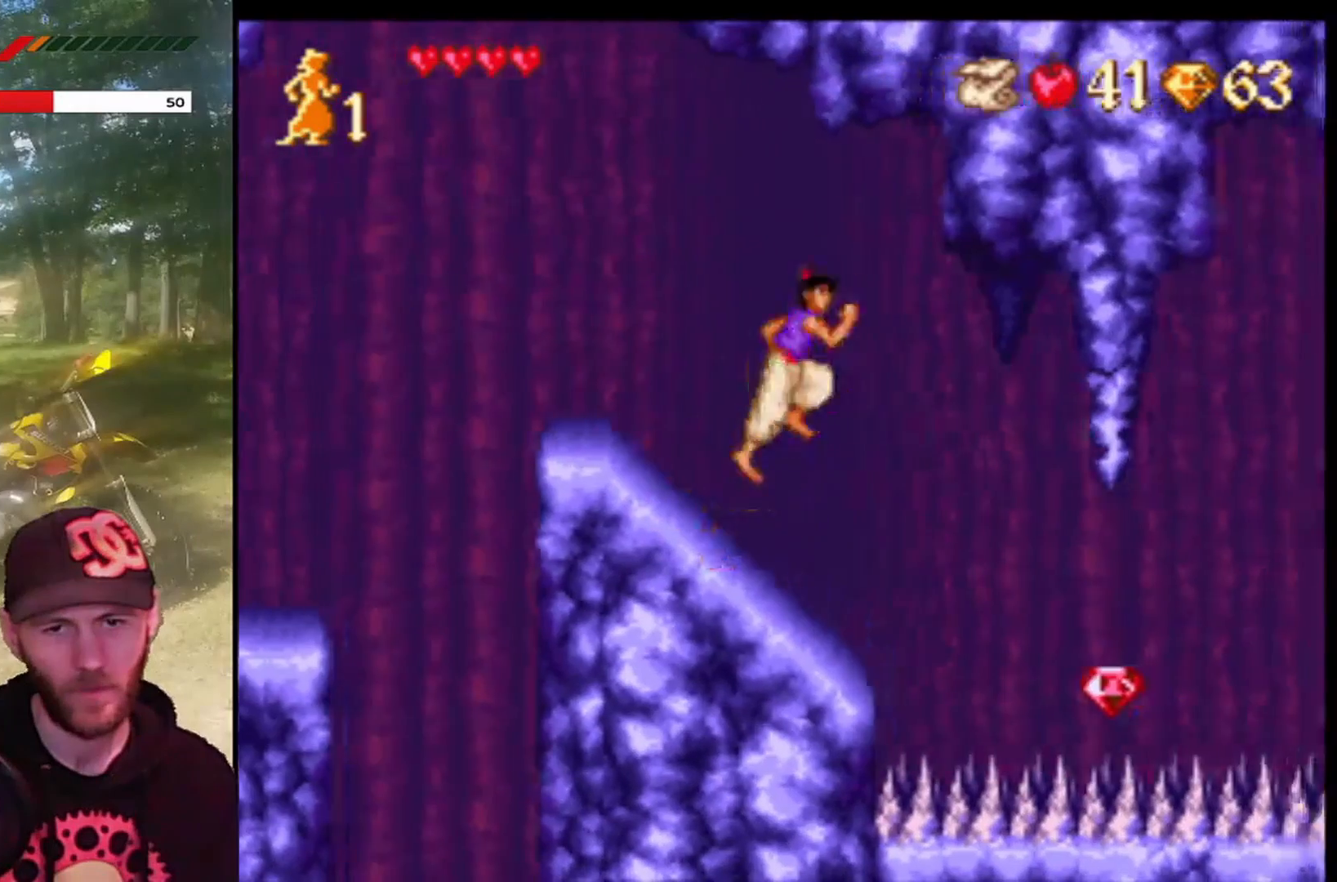
{"buttons": ["CROSS", "R1", "DPAD_RIGHT"], "left_stick": "center", "events": [[166, "R1", "down"]]}
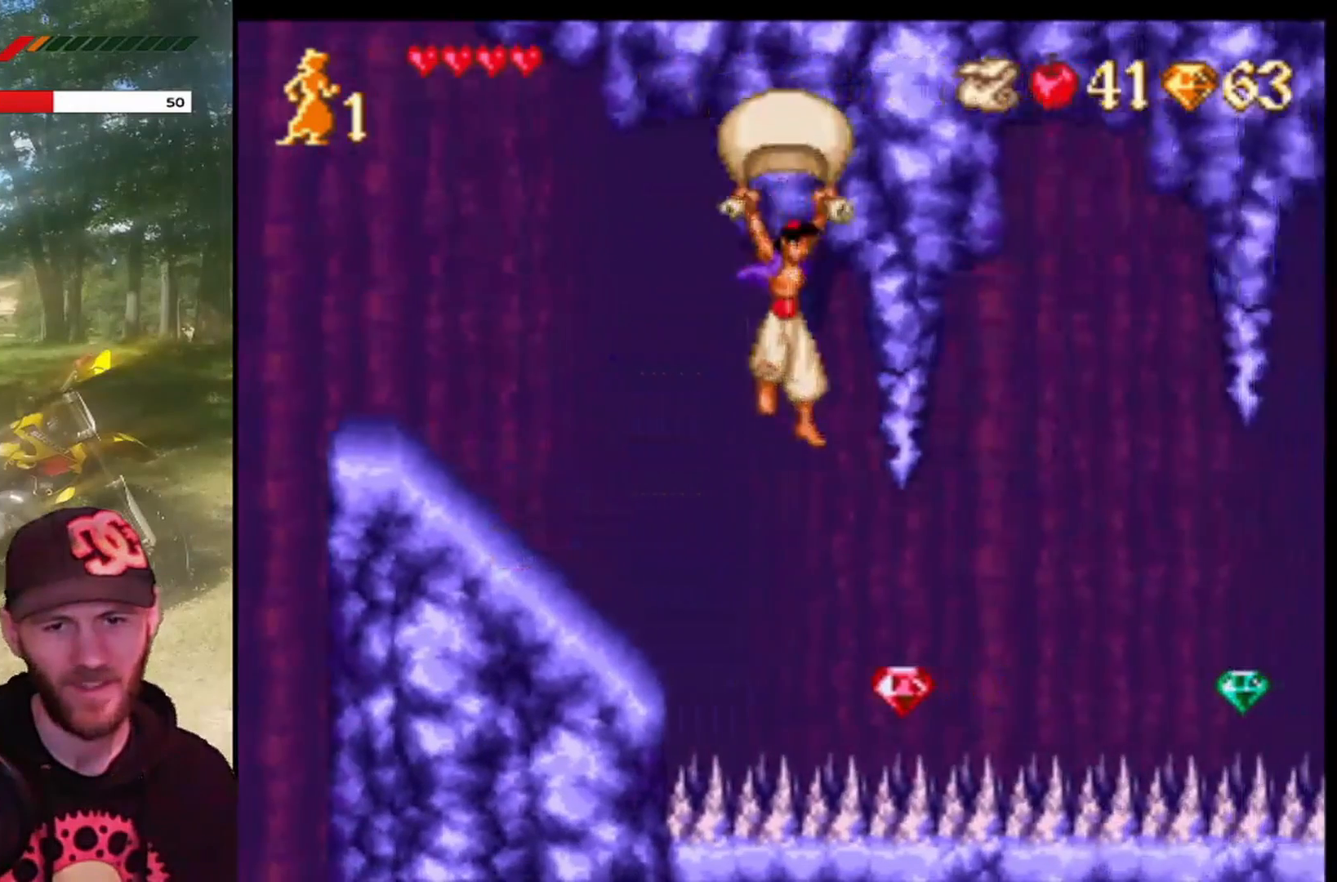
{"buttons": ["CROSS", "R1", "DPAD_RIGHT"], "left_stick": "center", "events": []}
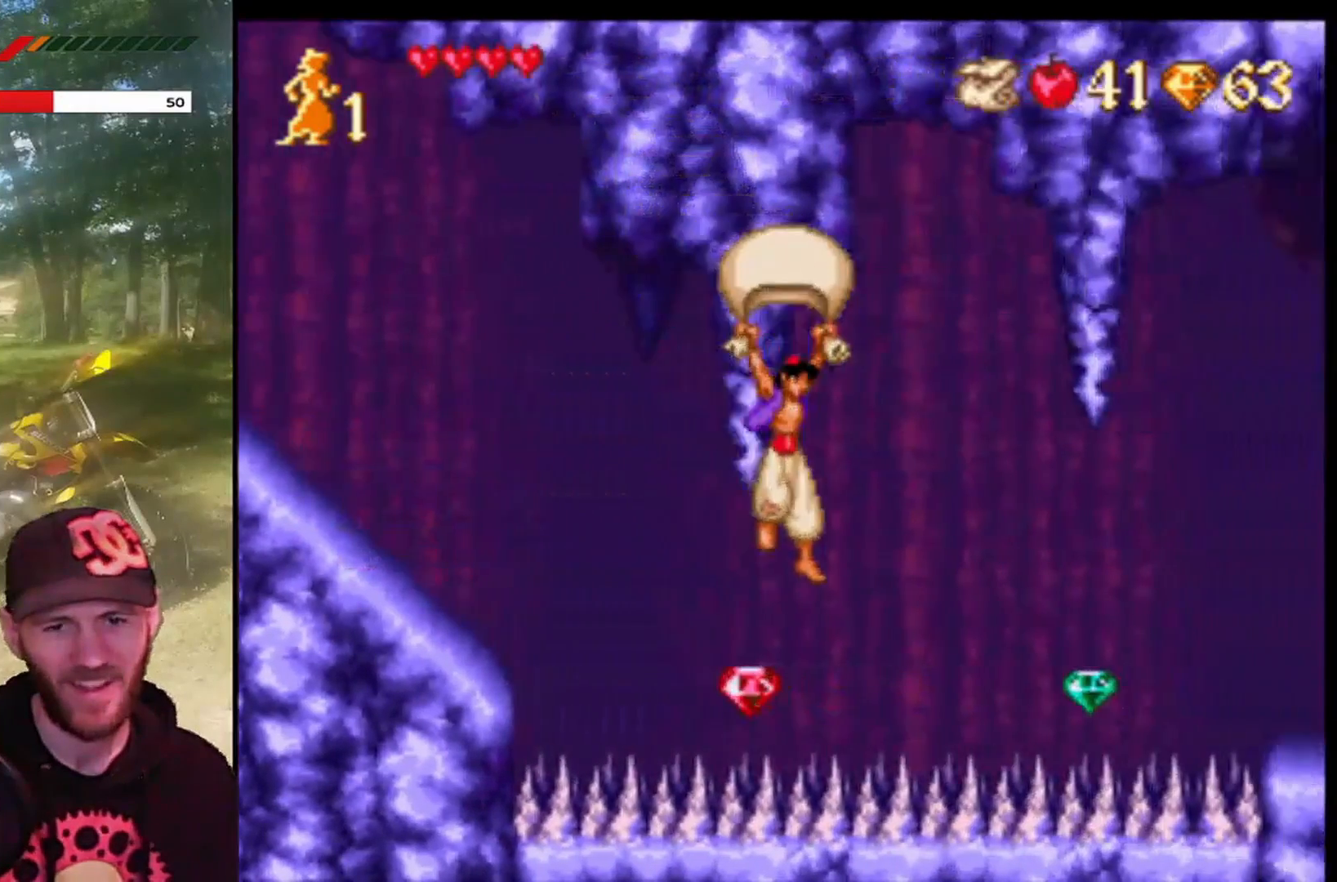
{"buttons": ["CROSS", "R1", "DPAD_RIGHT"], "left_stick": "center", "events": []}
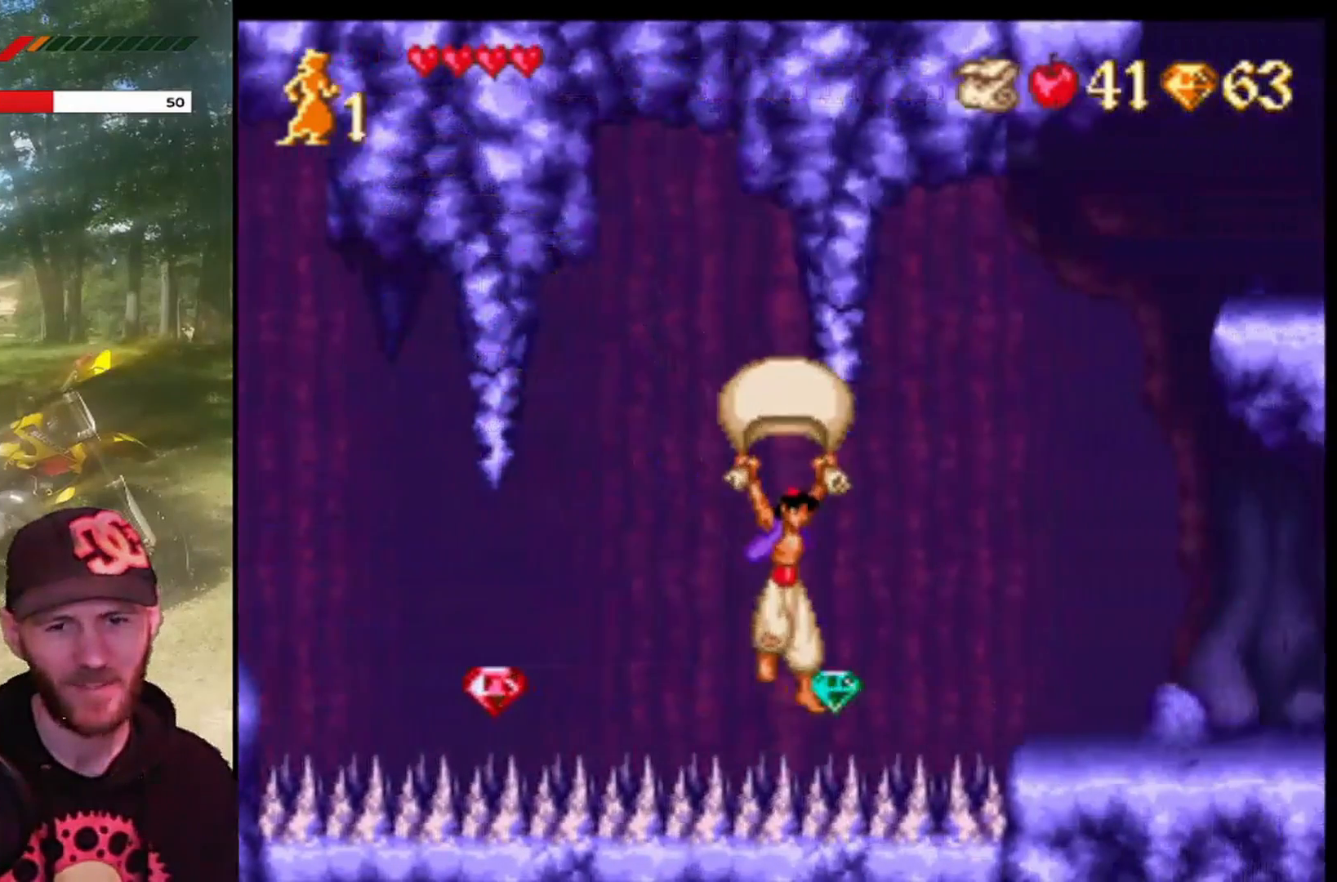
{"buttons": ["CROSS", "R1", "DPAD_RIGHT"], "left_stick": "center", "events": []}
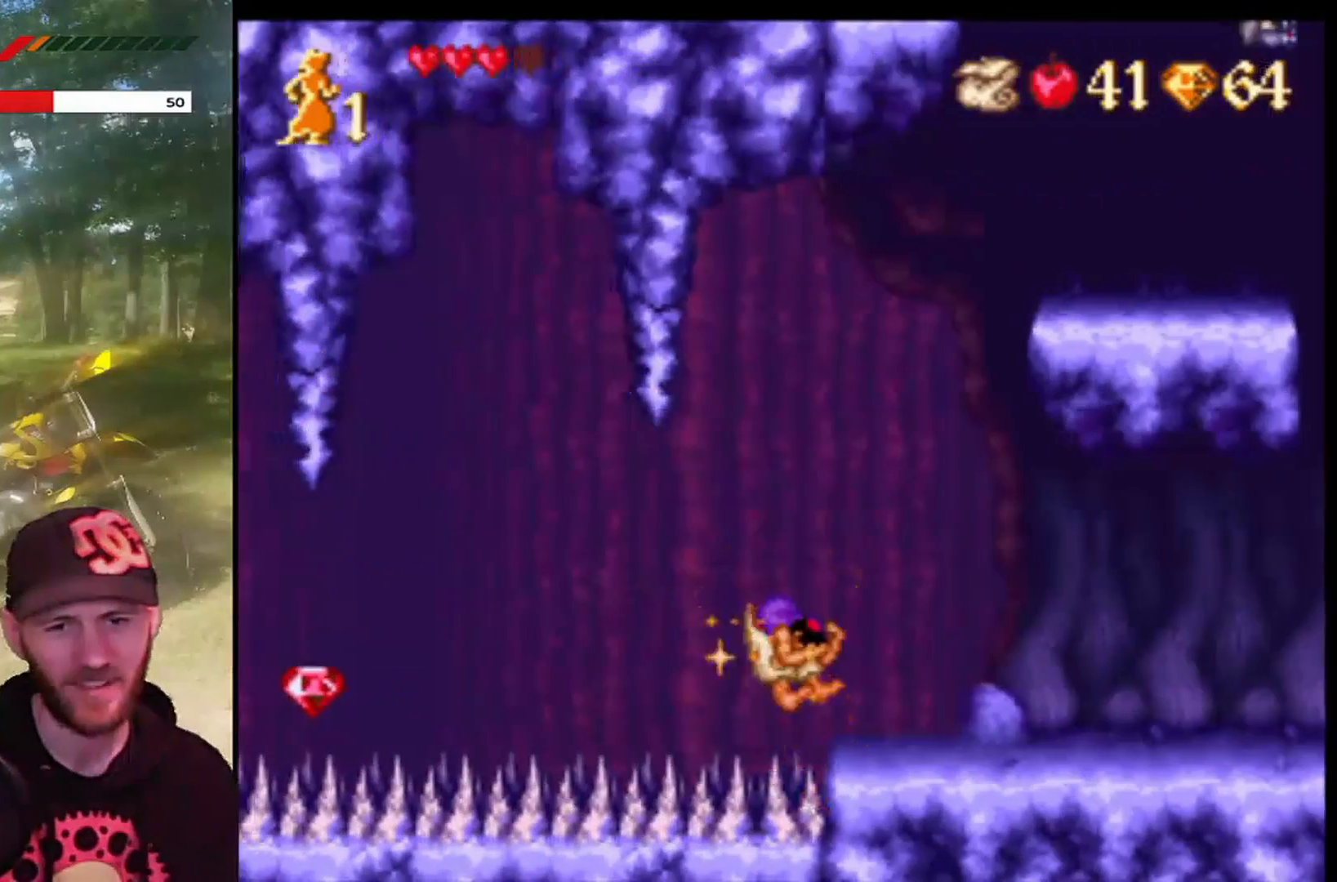
{"buttons": [], "left_stick": "center", "events": [[334, "R1", "up"], [401, "CROSS", "up"], [401, "DPAD_RIGHT", "up"]]}
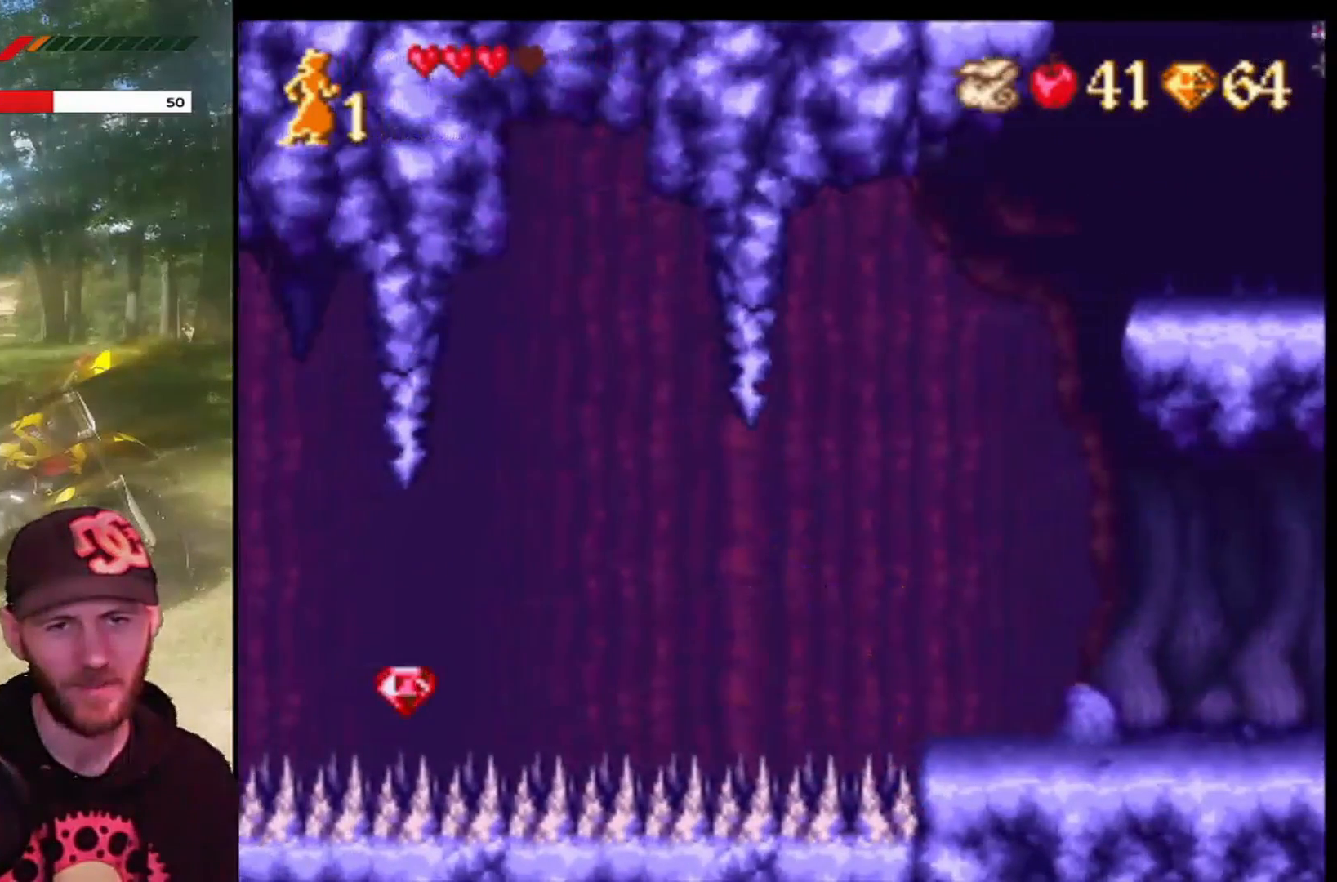
{"buttons": ["DPAD_RIGHT"], "left_stick": "center", "events": [[33, "DPAD_RIGHT", "down"], [133, "CROSS", "down"], [434, "CROSS", "up"]]}
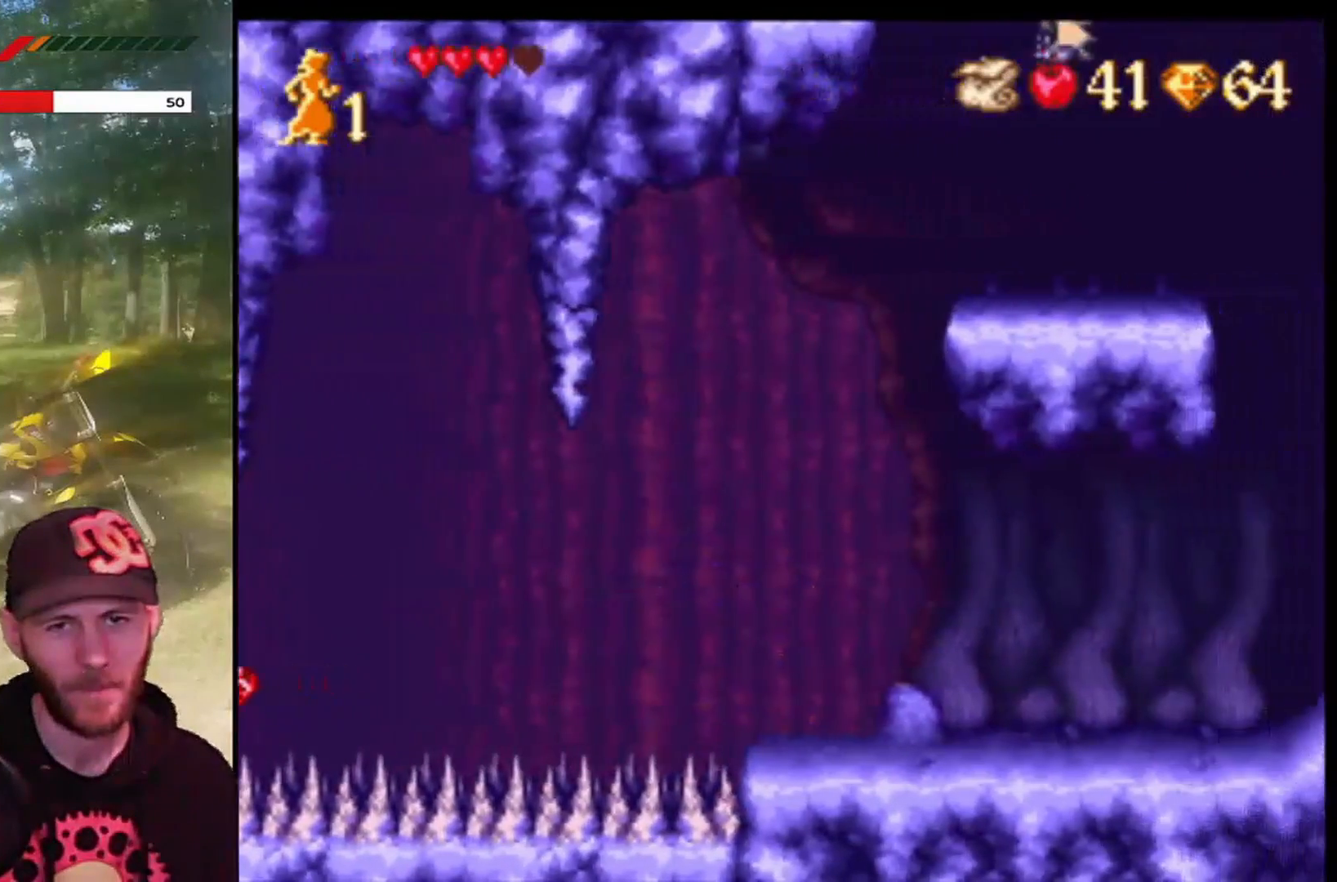
{"buttons": ["DPAD_RIGHT"], "left_stick": "center", "events": []}
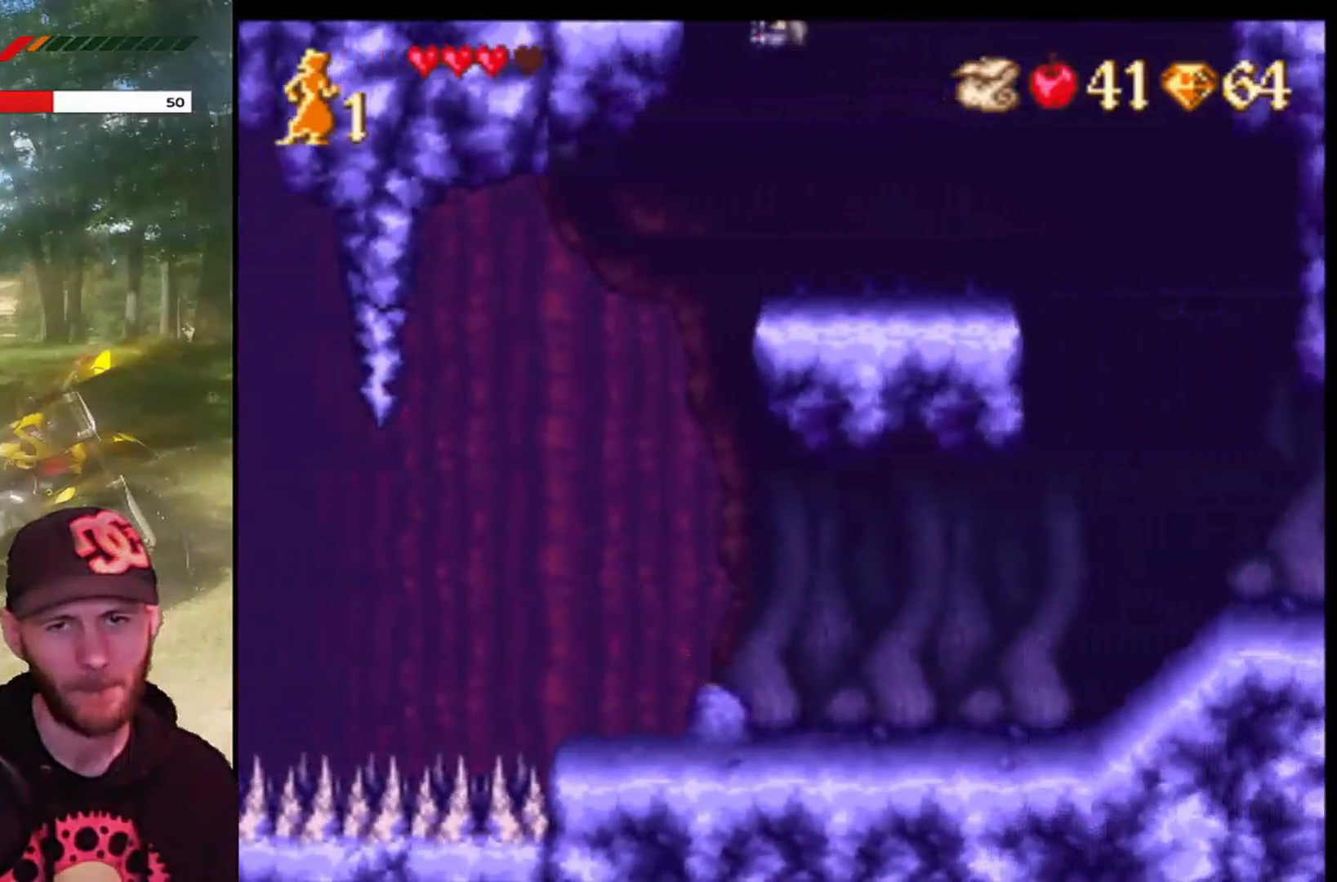
{"buttons": ["DPAD_RIGHT"], "left_stick": "center", "events": []}
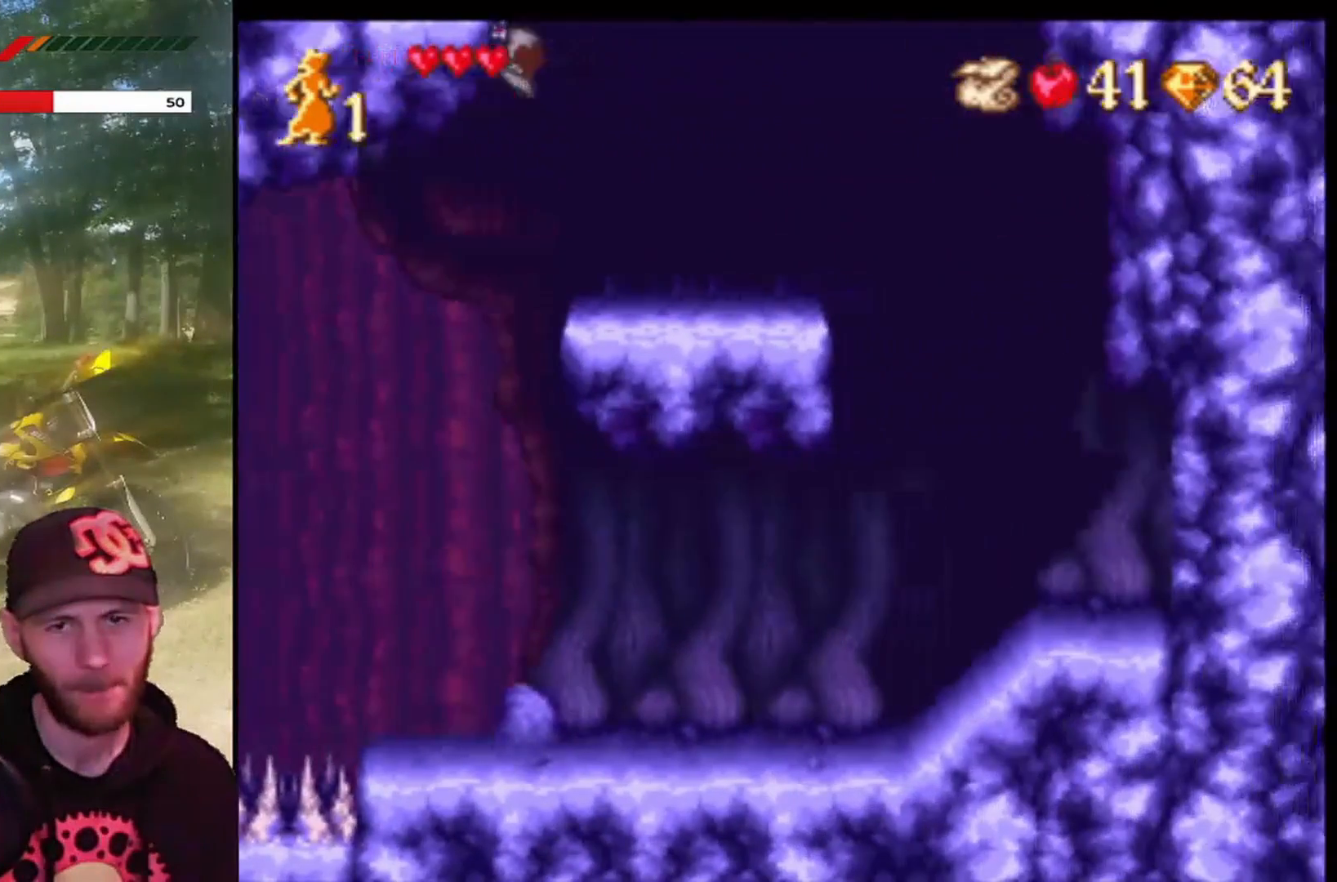
{"buttons": ["CROSS", "DPAD_RIGHT"], "left_stick": "center", "events": [[201, "CROSS", "down"], [334, "CROSS", "up"], [434, "CROSS", "down"]]}
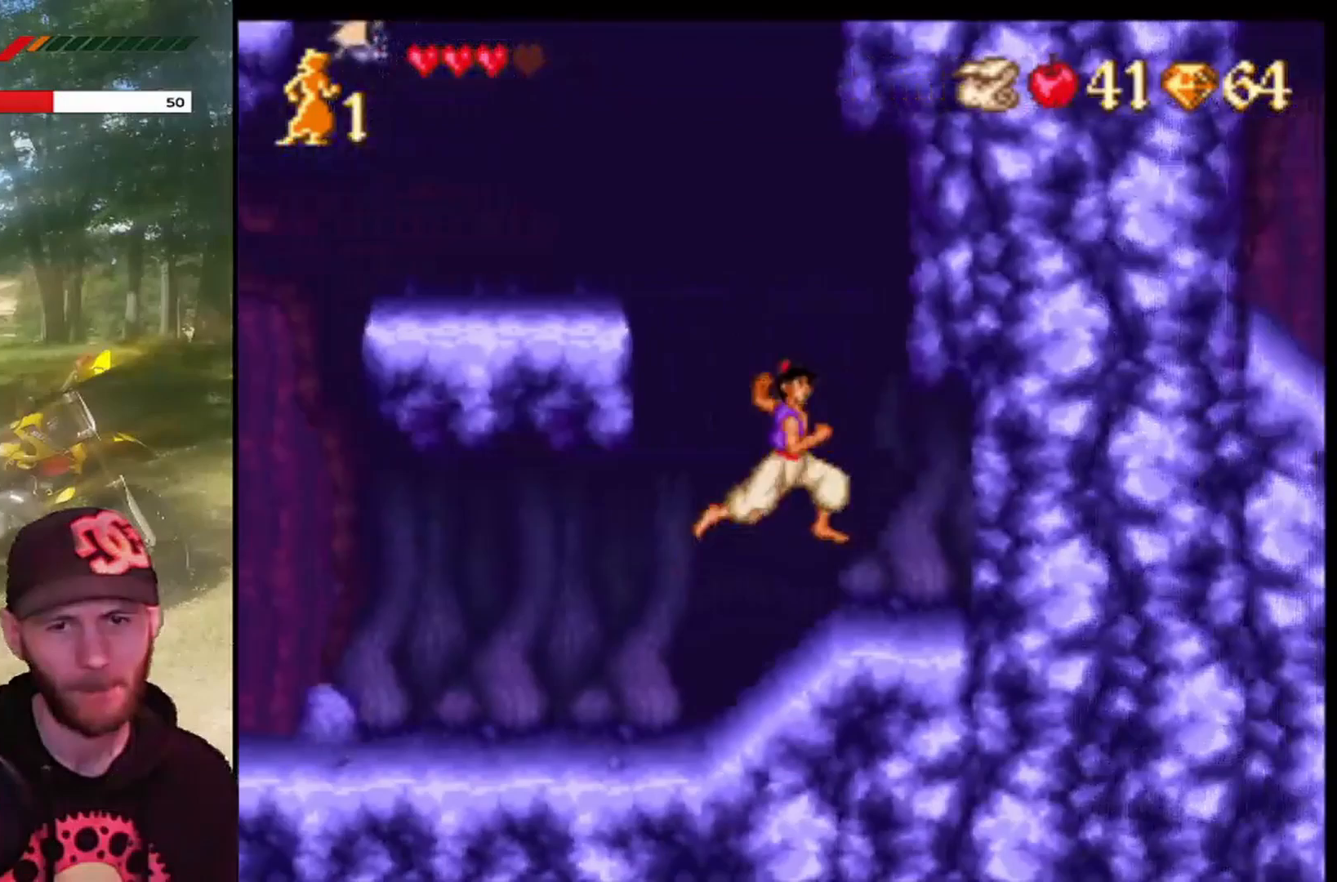
{"buttons": ["DPAD_LEFT"], "left_stick": "center", "events": [[67, "CROSS", "up"], [300, "DPAD_RIGHT", "up"], [434, "DPAD_LEFT", "down"]]}
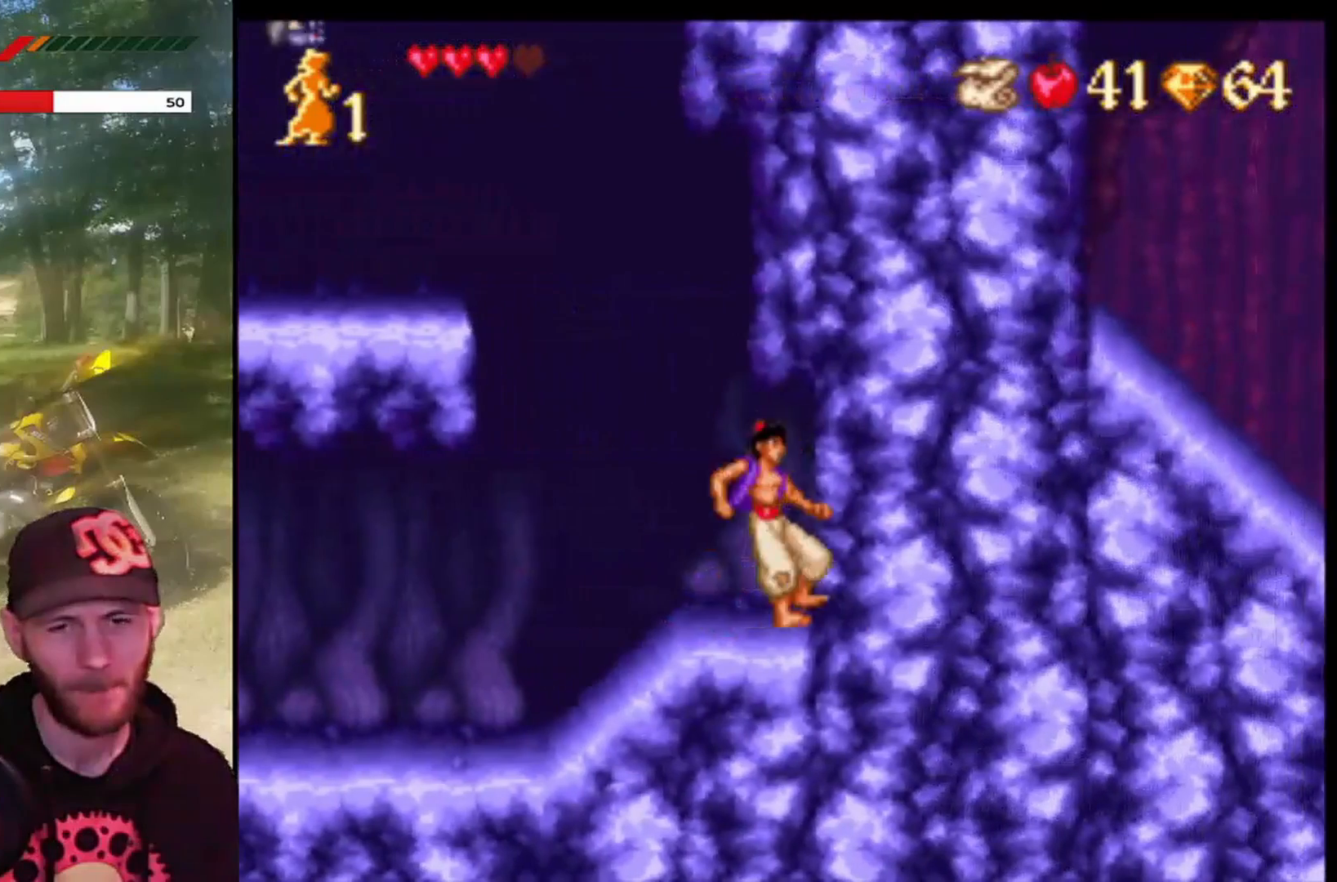
{"buttons": ["DPAD_LEFT"], "left_stick": "center", "events": [[33, "DPAD_LEFT", "up"], [400, "DPAD_LEFT", "down"]]}
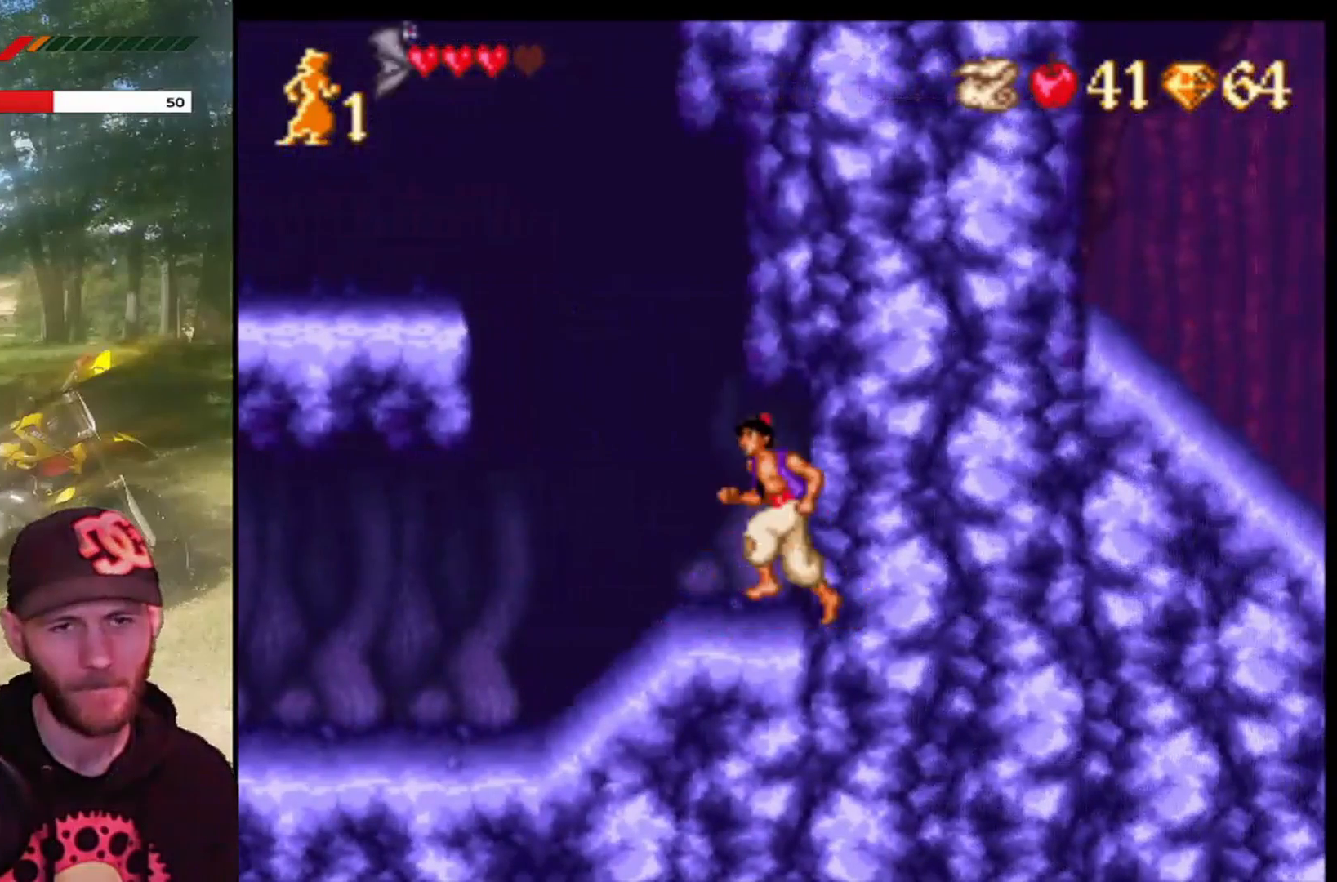
{"buttons": ["CROSS", "DPAD_LEFT"], "left_stick": "center", "events": [[33, "DPAD_LEFT", "up"], [367, "DPAD_LEFT", "down"], [434, "CROSS", "down"]]}
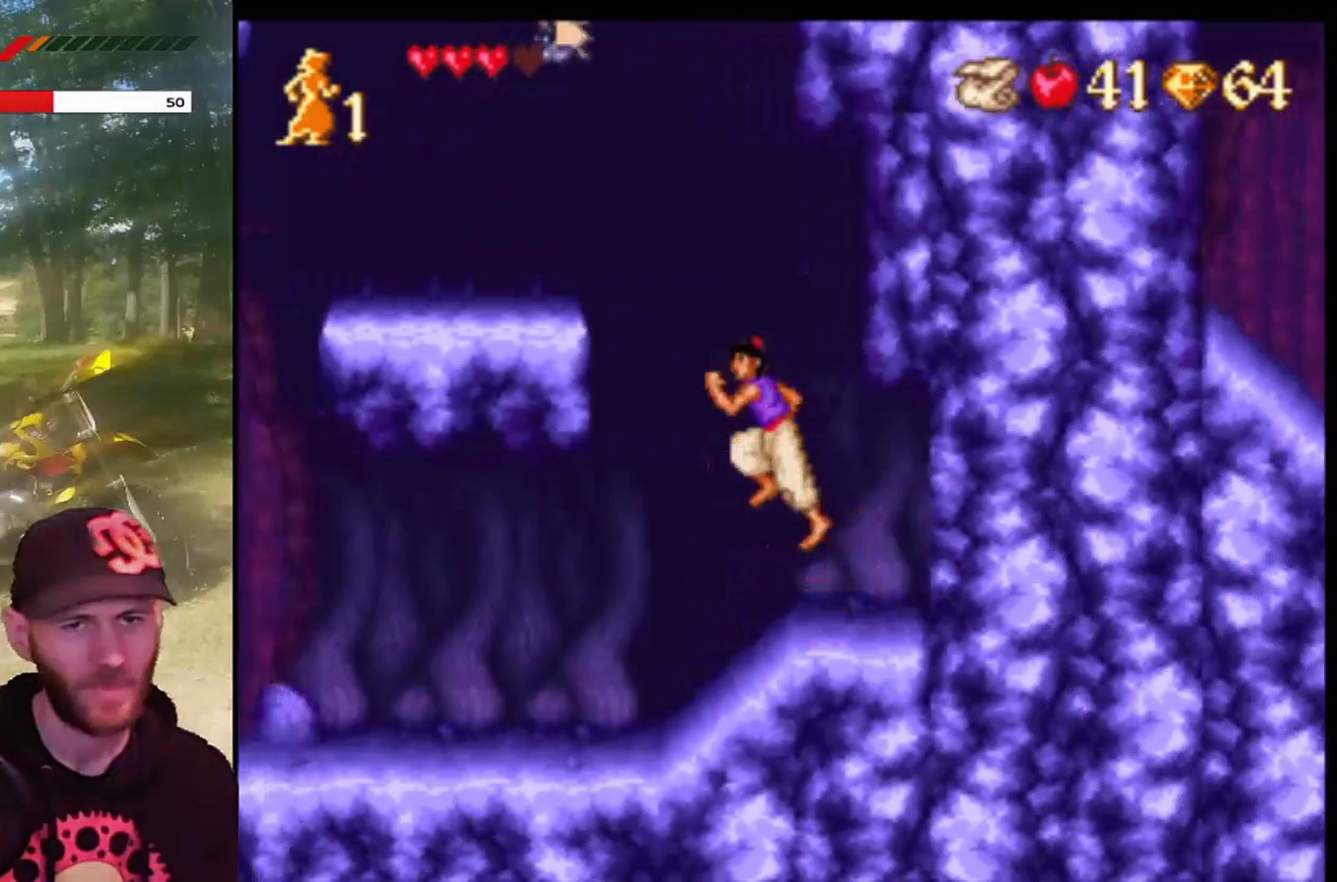
{"buttons": [], "left_stick": "center", "events": [[133, "CROSS", "up"], [166, "CROSS", "down"], [367, "CROSS", "up"], [467, "DPAD_LEFT", "up"]]}
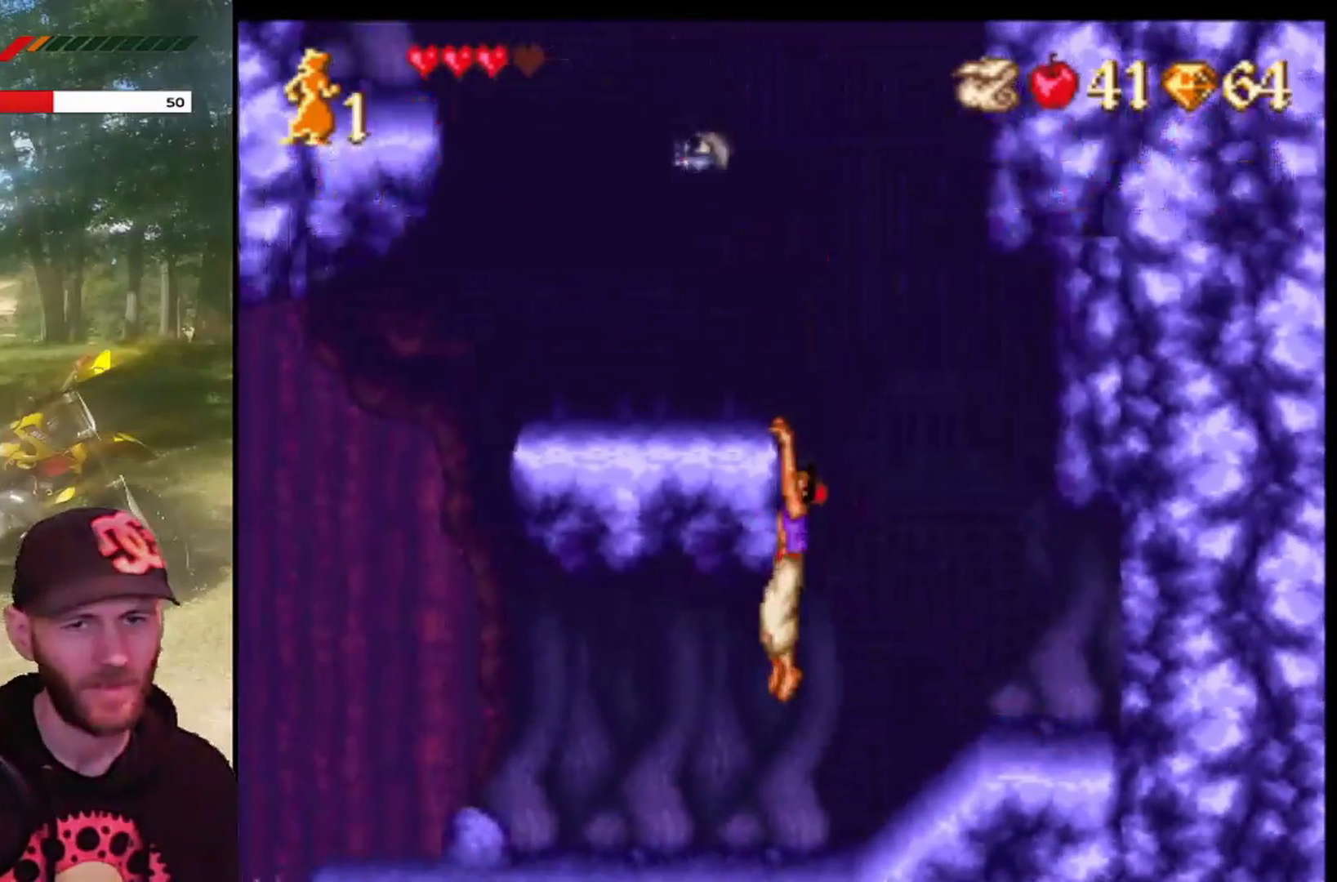
{"buttons": [], "left_stick": "center", "events": [[200, "DPAD_UP", "down"], [367, "DPAD_UP", "up"]]}
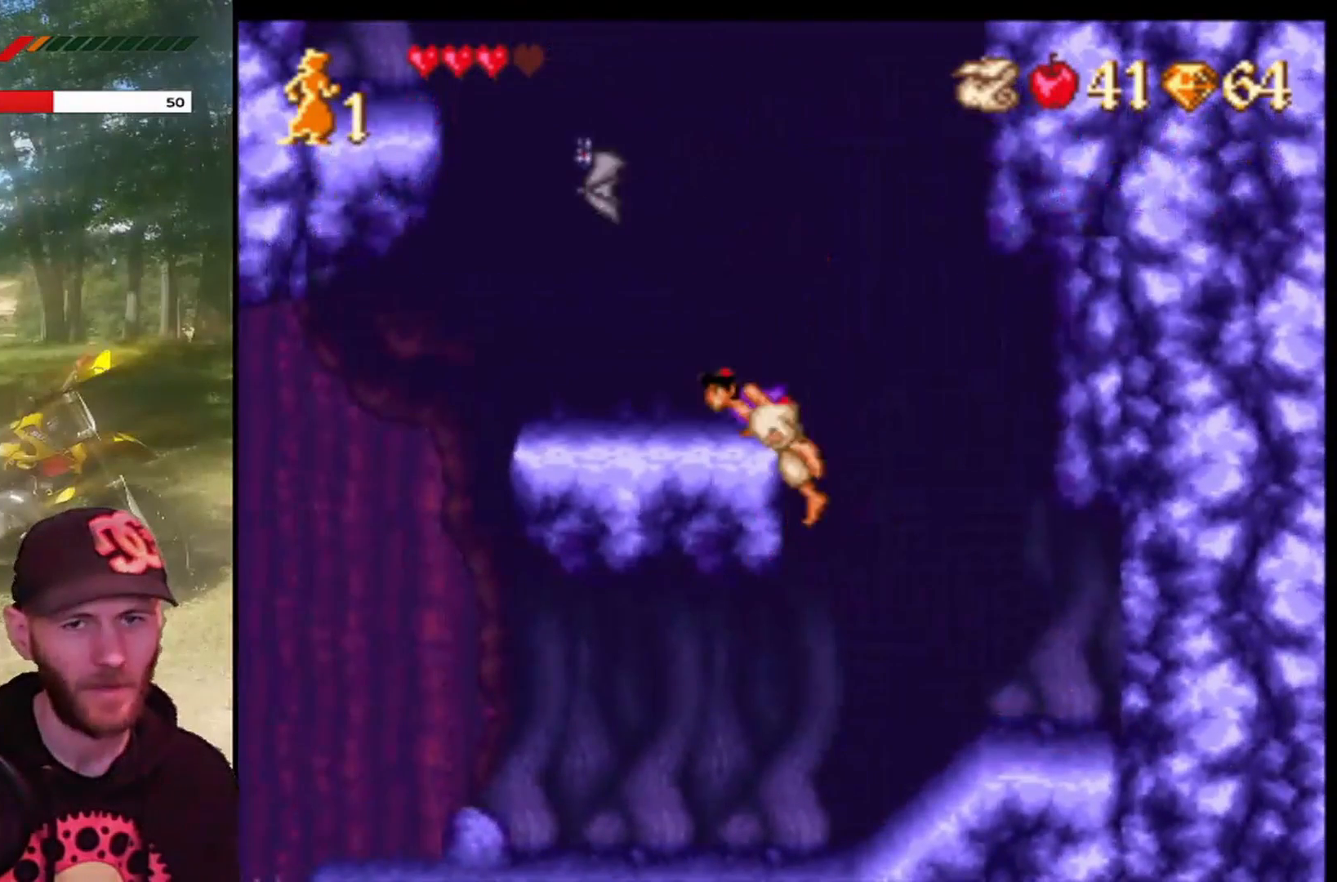
{"buttons": [], "left_stick": "center", "events": []}
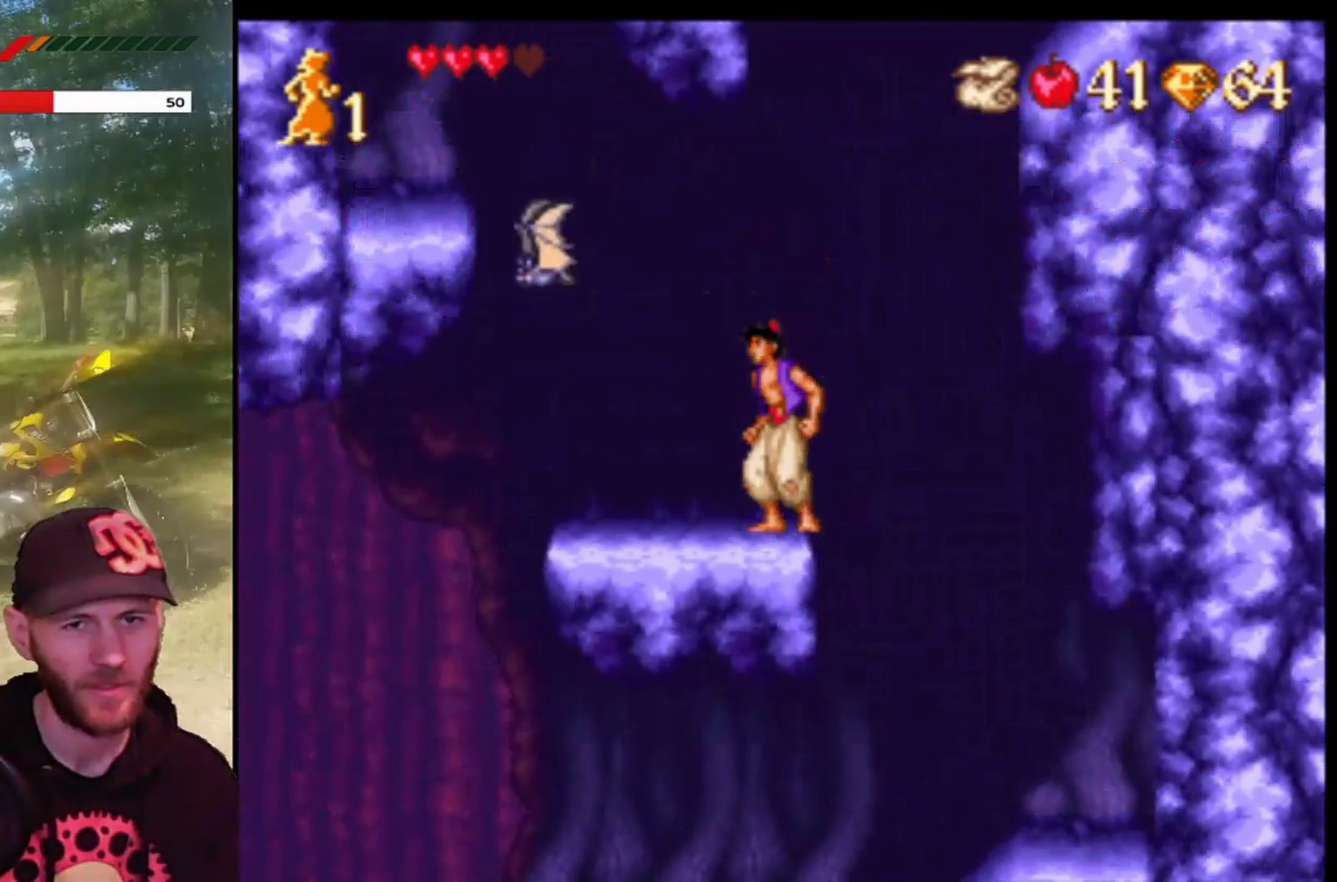
{"buttons": [], "left_stick": "center", "events": [[100, "CROSS", "down"], [467, "CROSS", "up"]]}
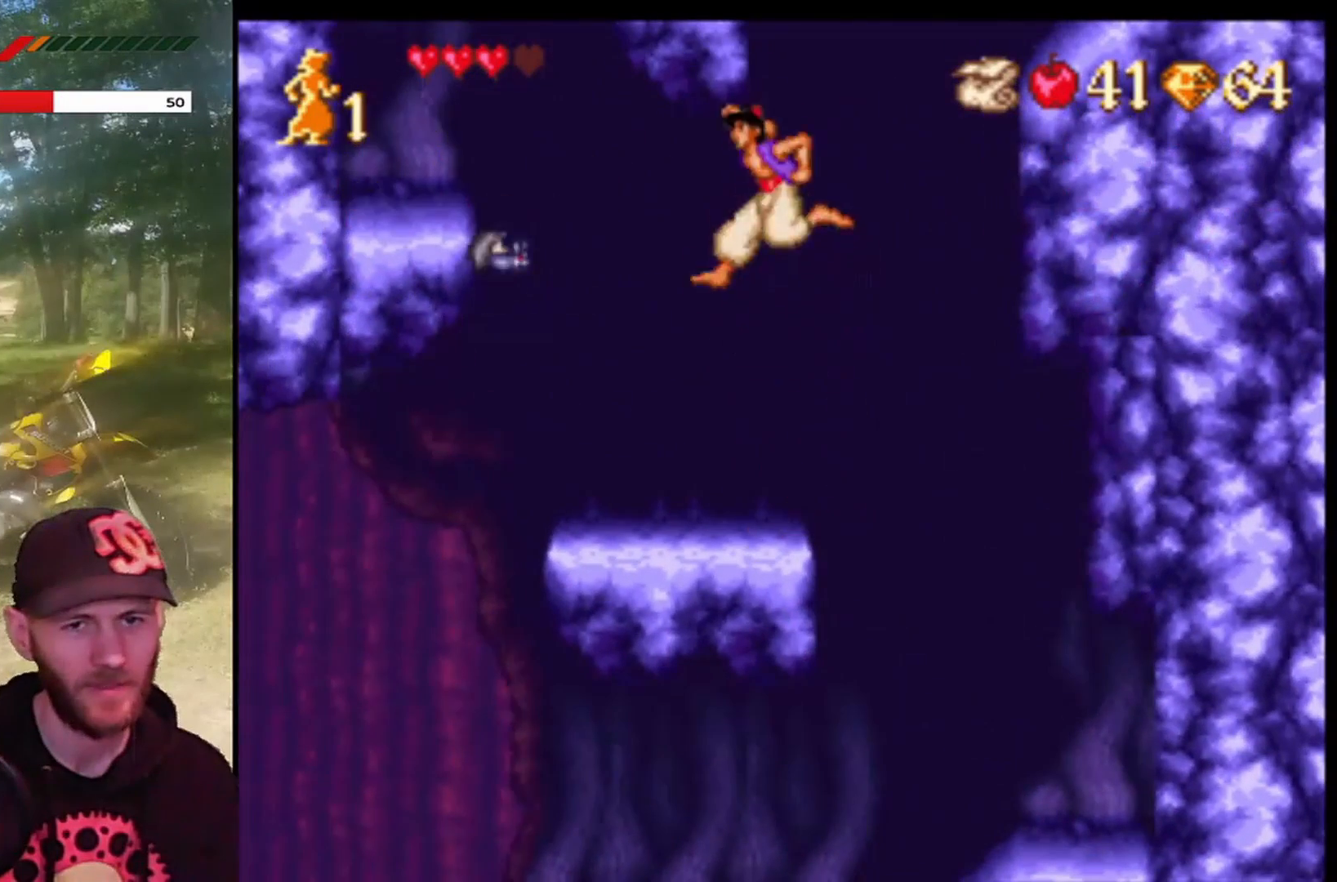
{"buttons": [], "left_stick": "center", "events": [[368, "DPAD_RIGHT", "down"], [501, "DPAD_RIGHT", "up"]]}
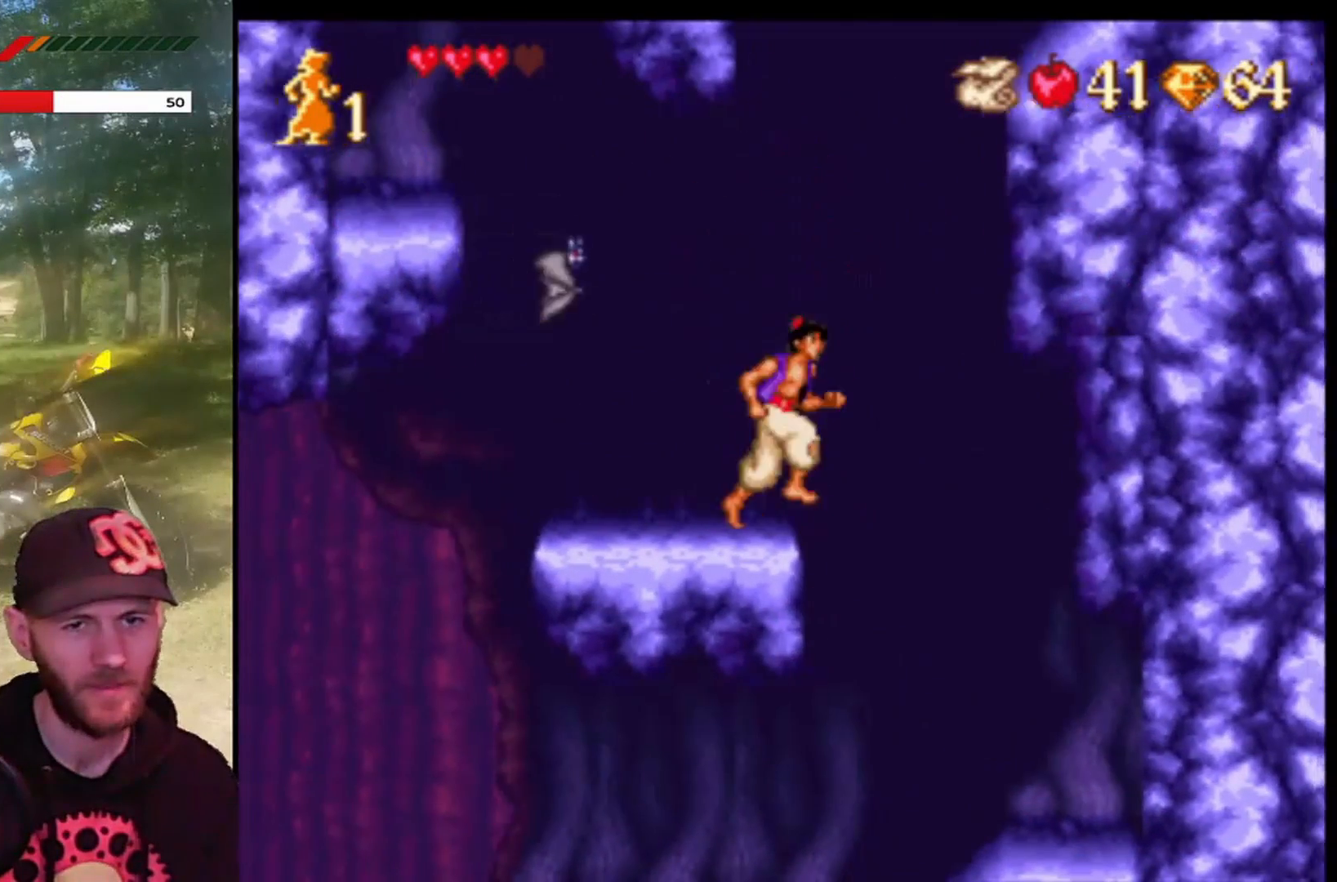
{"buttons": ["CROSS", "DPAD_LEFT"], "left_stick": "center", "events": [[67, "CROSS", "down"], [267, "DPAD_LEFT", "down"]]}
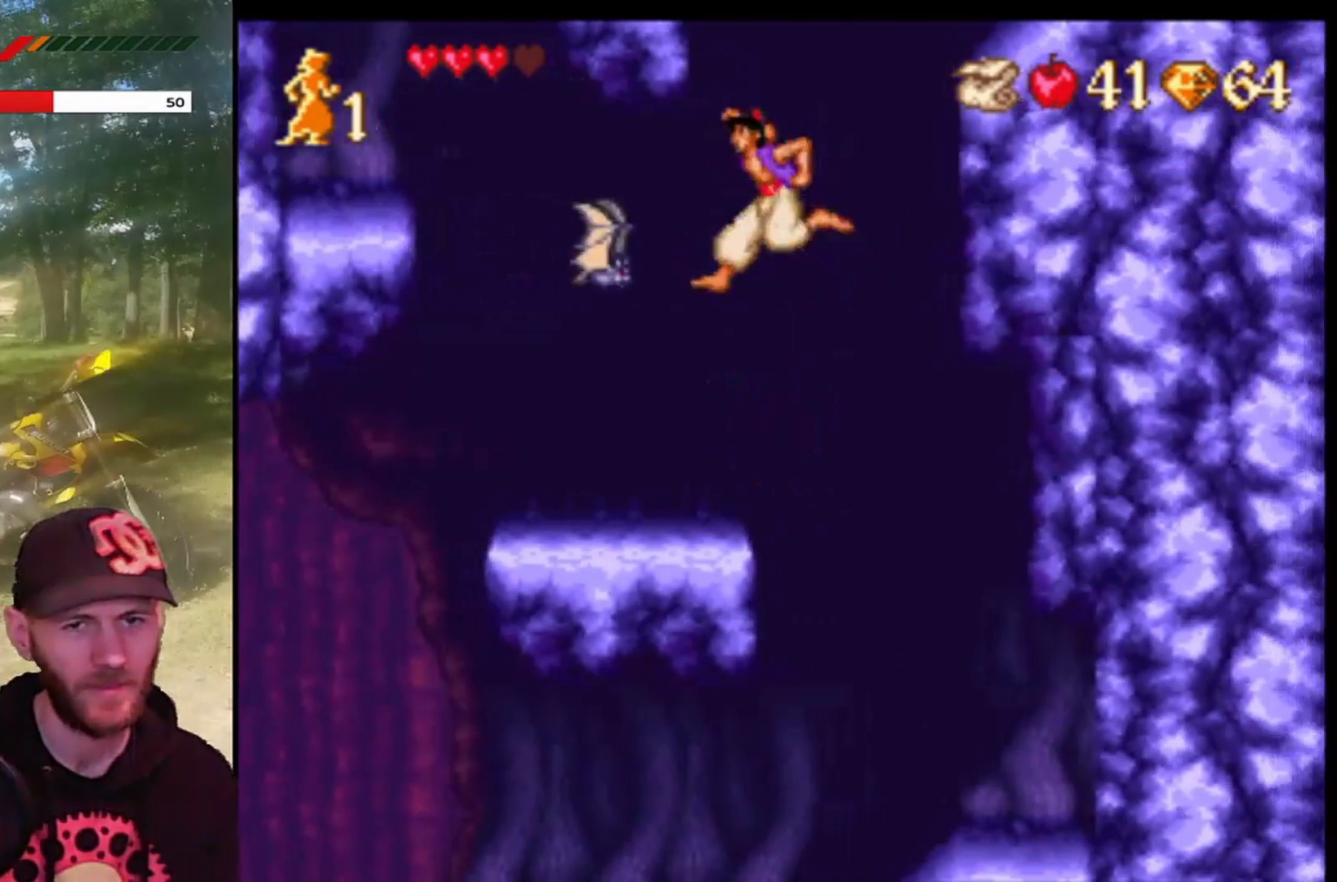
{"buttons": ["DPAD_LEFT"], "left_stick": "center", "events": [[66, "DPAD_LEFT", "up"], [66, "DPAD_UP", "down"], [100, "CROSS", "up"], [100, "DPAD_RIGHT", "down"], [100, "DPAD_UP", "up"], [166, "DPAD_UP", "down"], [233, "DPAD_UP", "up"], [367, "DPAD_RIGHT", "up"], [400, "DPAD_LEFT", "down"]]}
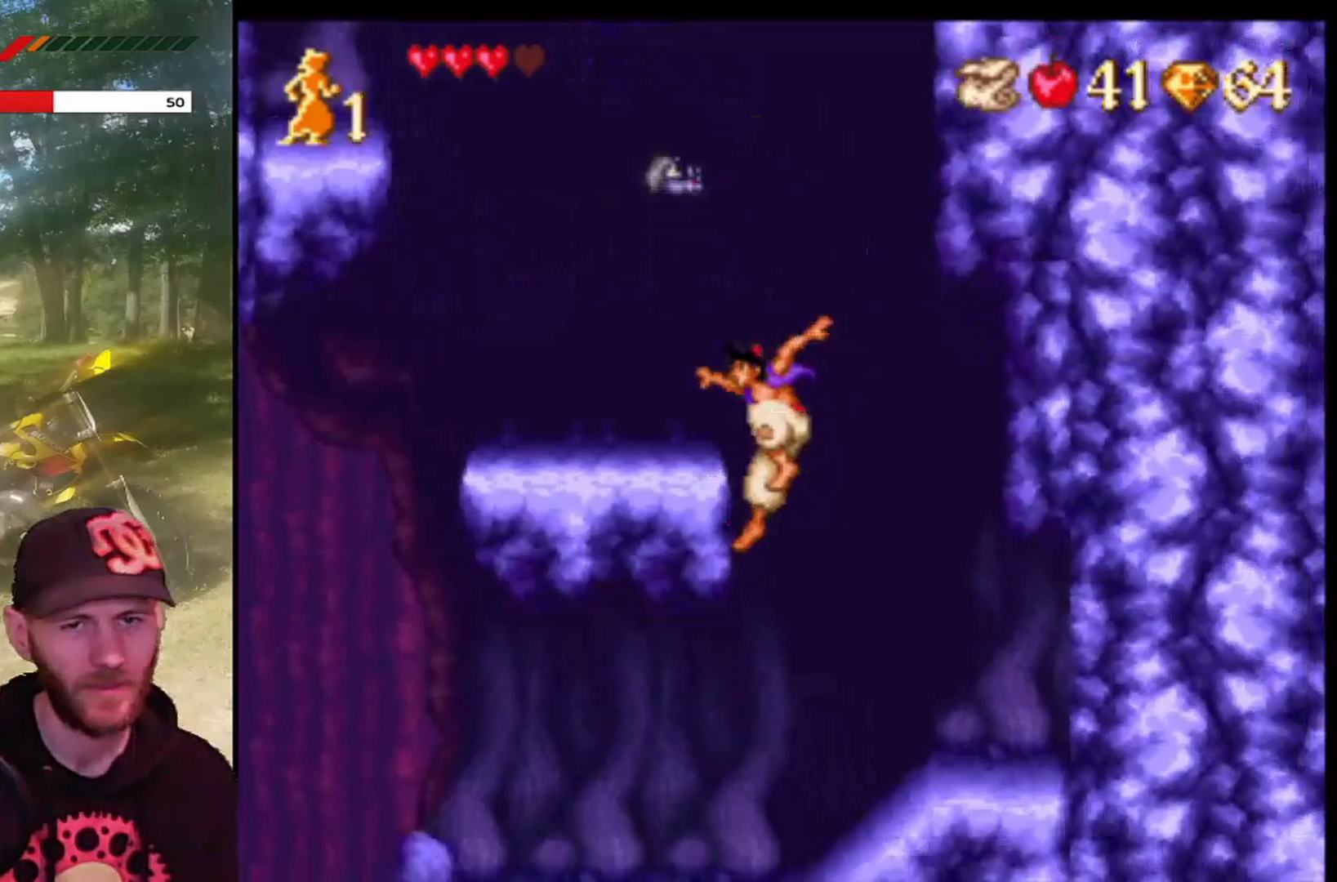
{"buttons": [], "left_stick": "center", "events": [[334, "DPAD_LEFT", "up"]]}
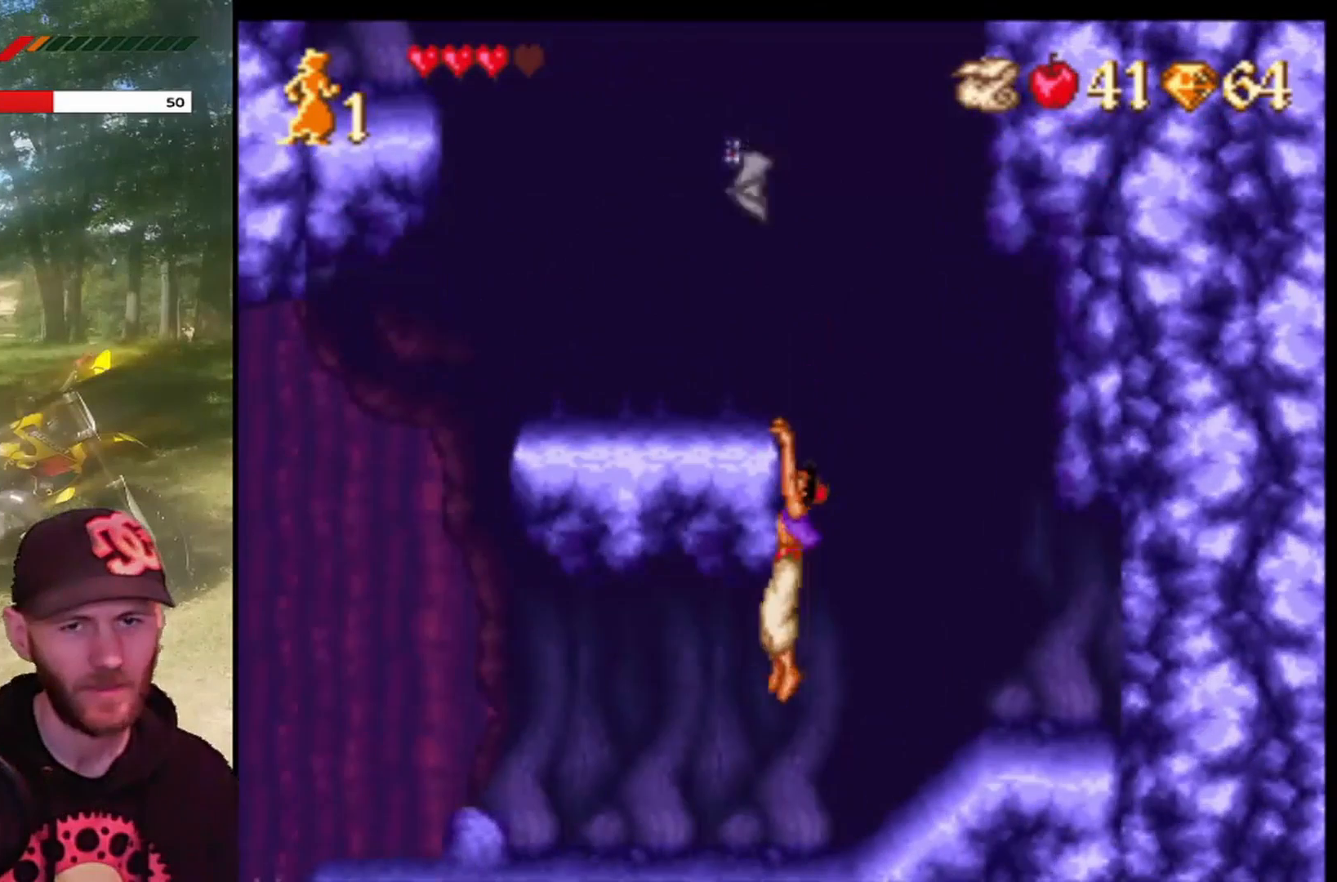
{"buttons": [], "left_stick": "center", "events": [[100, "DPAD_UP", "down"], [266, "DPAD_UP", "up"]]}
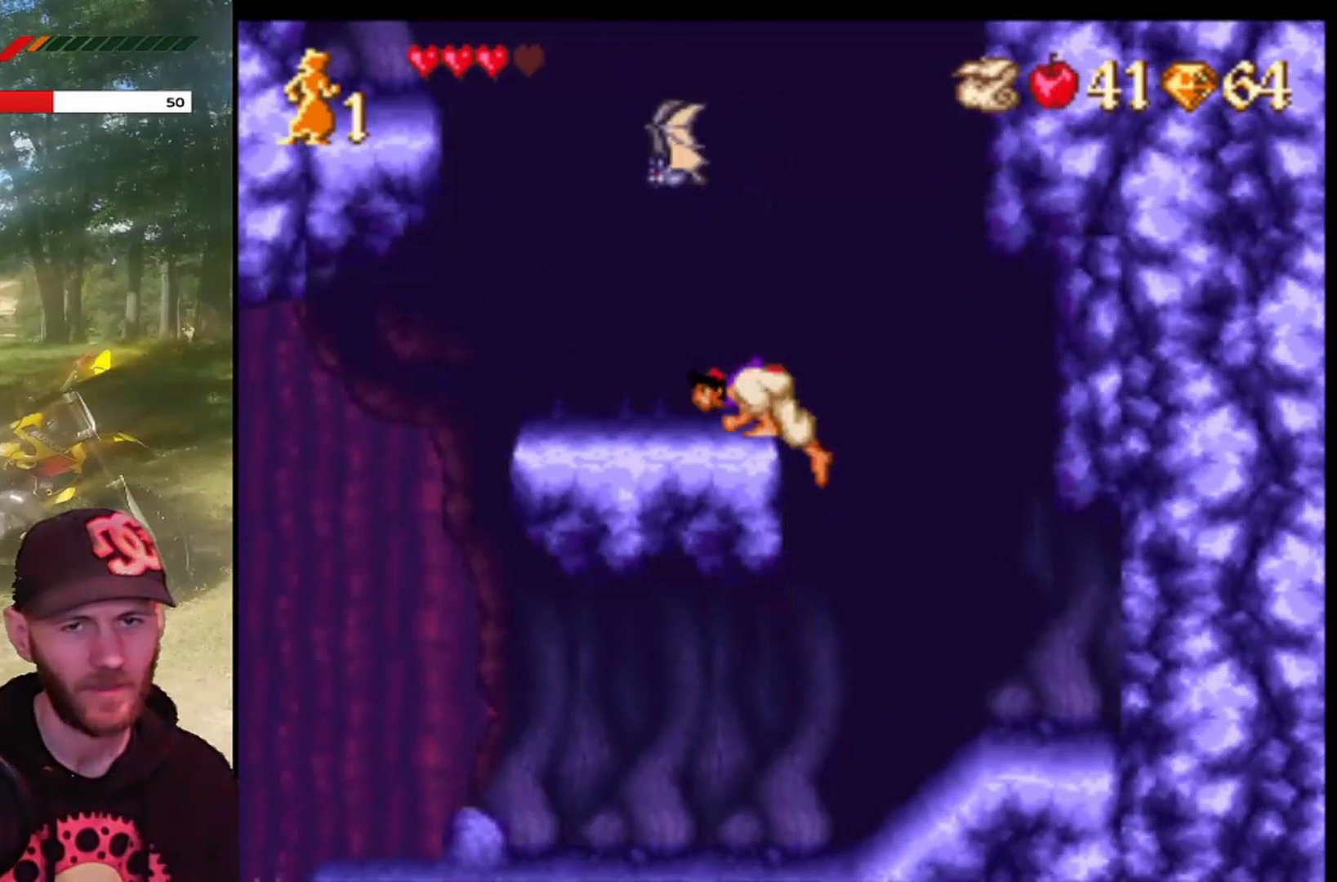
{"buttons": [], "left_stick": "center", "events": [[367, "CROSS", "down"], [467, "CROSS", "up"]]}